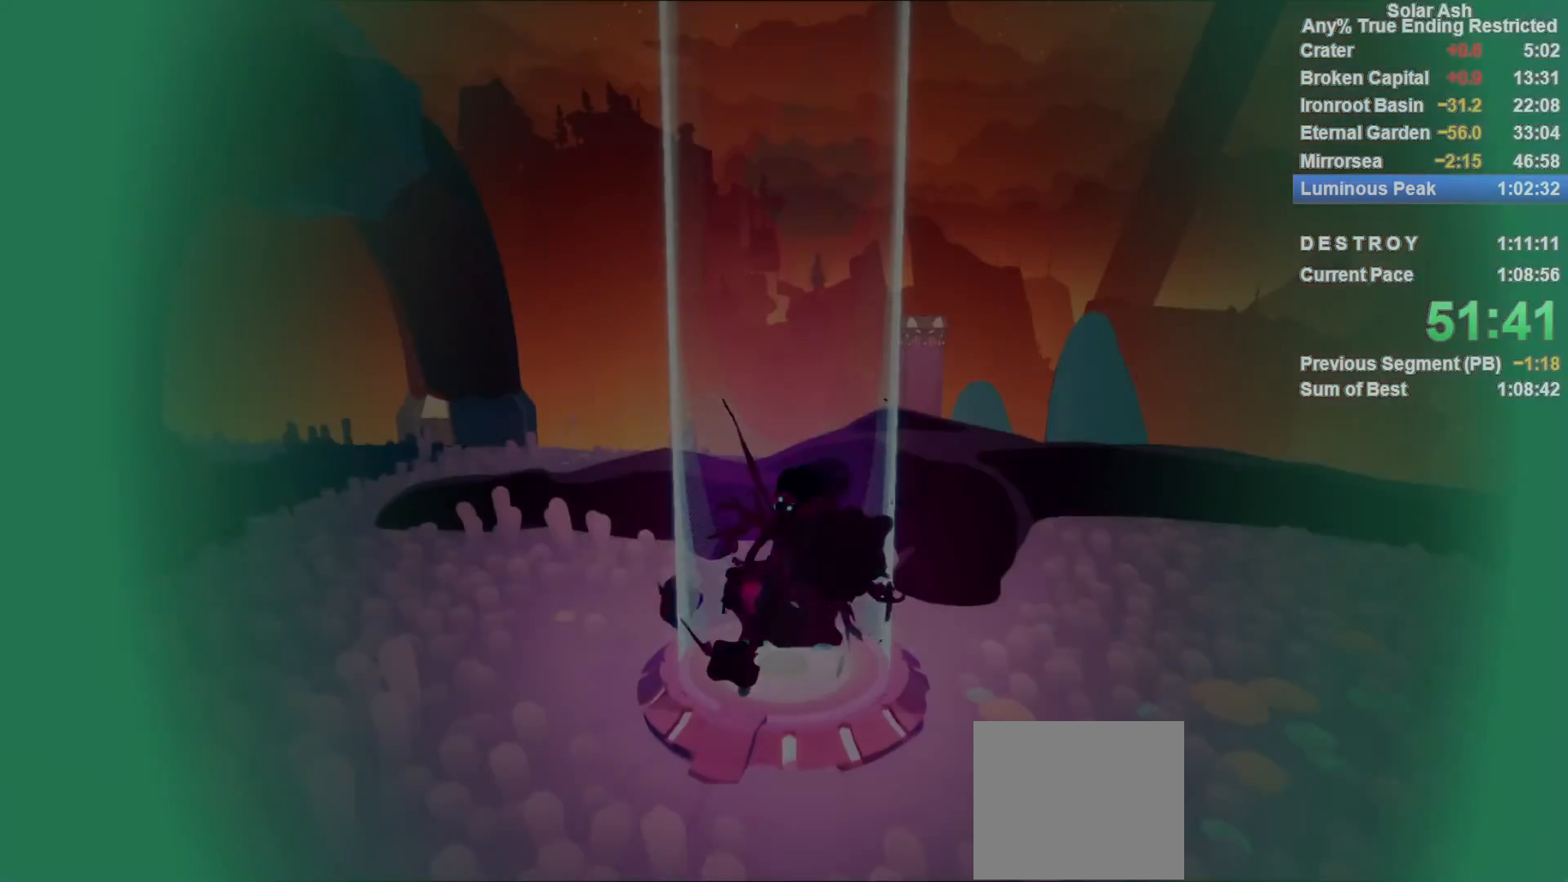
Gameplay with a controller (PlayStation layout); each line is a JSON object with the inputs held at the frame after it. "events" lists button and stick changes between this image and that frame as [ms after this image, input, new state], when the widget could be followed in between.
{"buttons": [], "left_stick": "down-left", "right_stick": "left", "events": [[50, "left_stick", "down"], [50, "right_stick", "left"], [150, "left_stick", "down-left"]]}
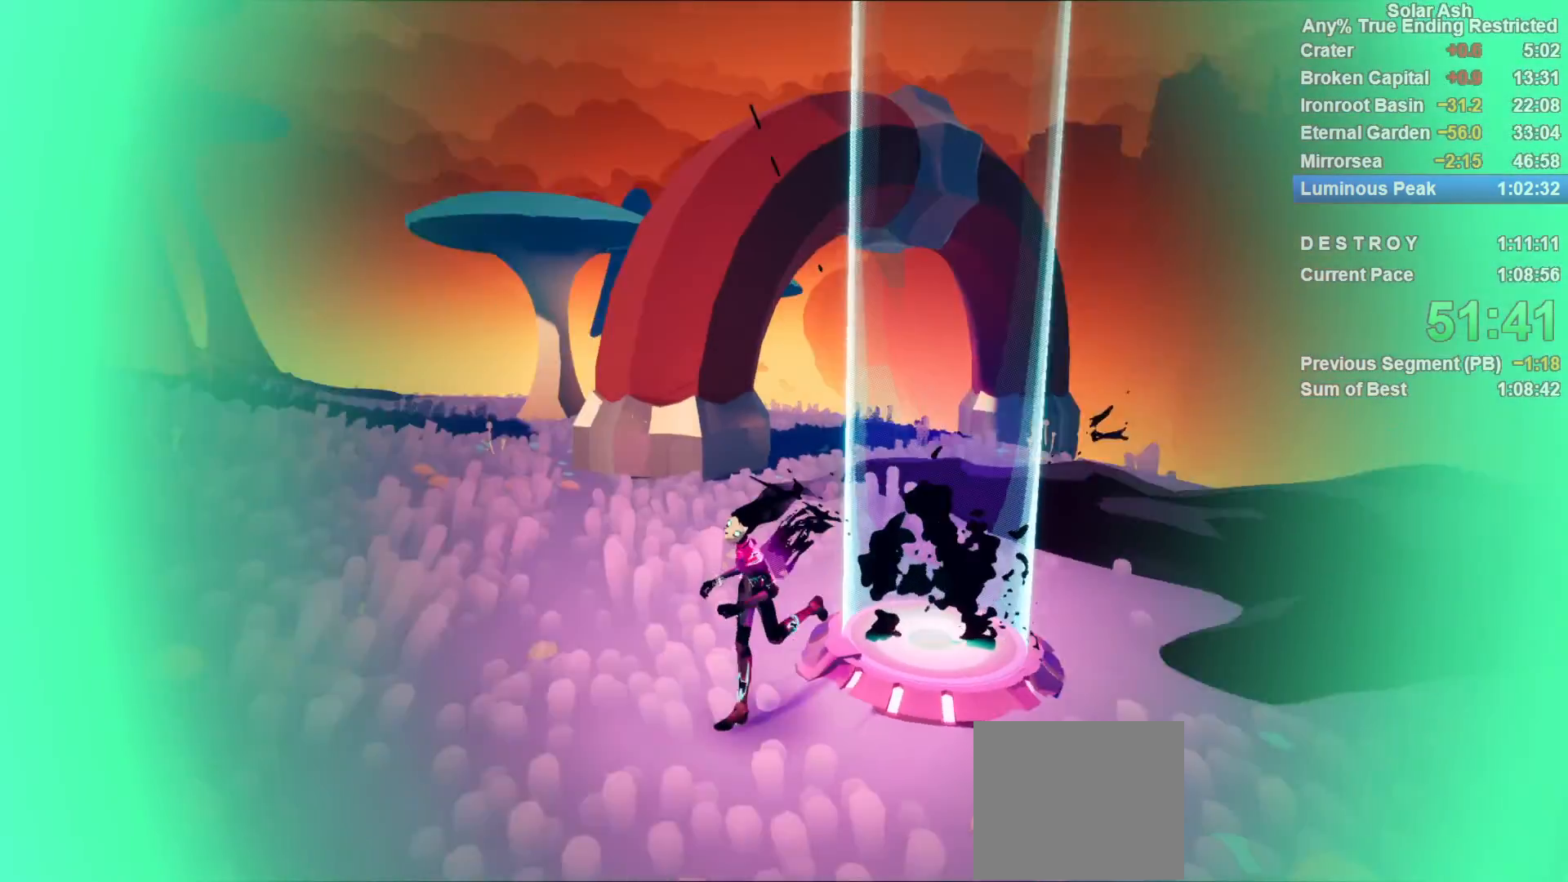
{"buttons": [], "left_stick": "left", "right_stick": "left", "events": [[167, "left_stick", "left"]]}
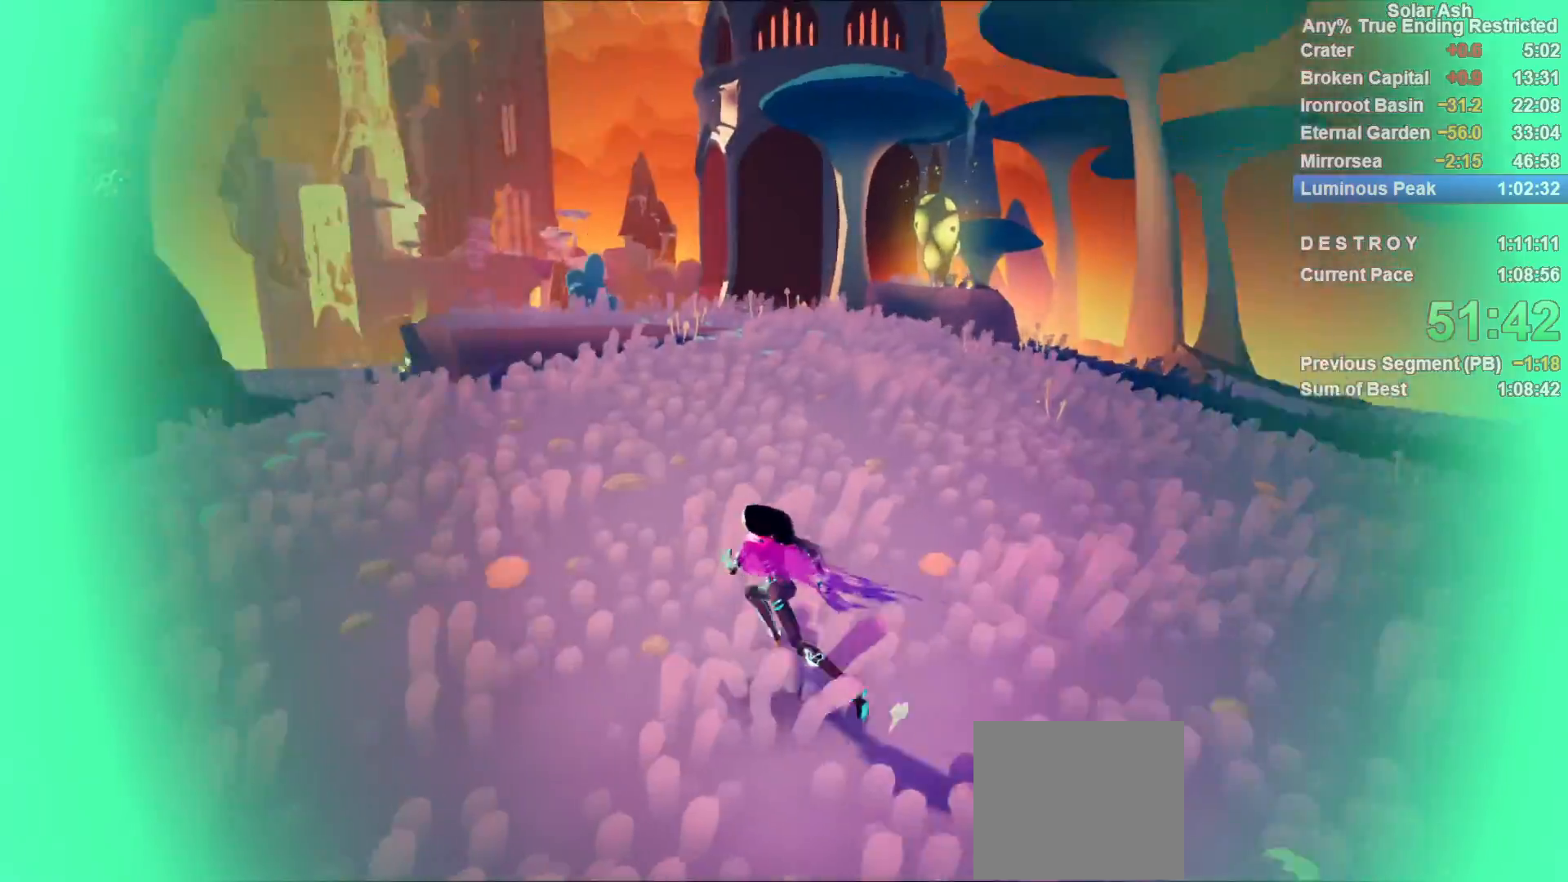
{"buttons": ["L1"], "left_stick": "up", "right_stick": "center", "events": [[17, "left_stick", "up-left"], [267, "left_stick", "up"], [383, "right_stick", "center"], [417, "L1", "down"]]}
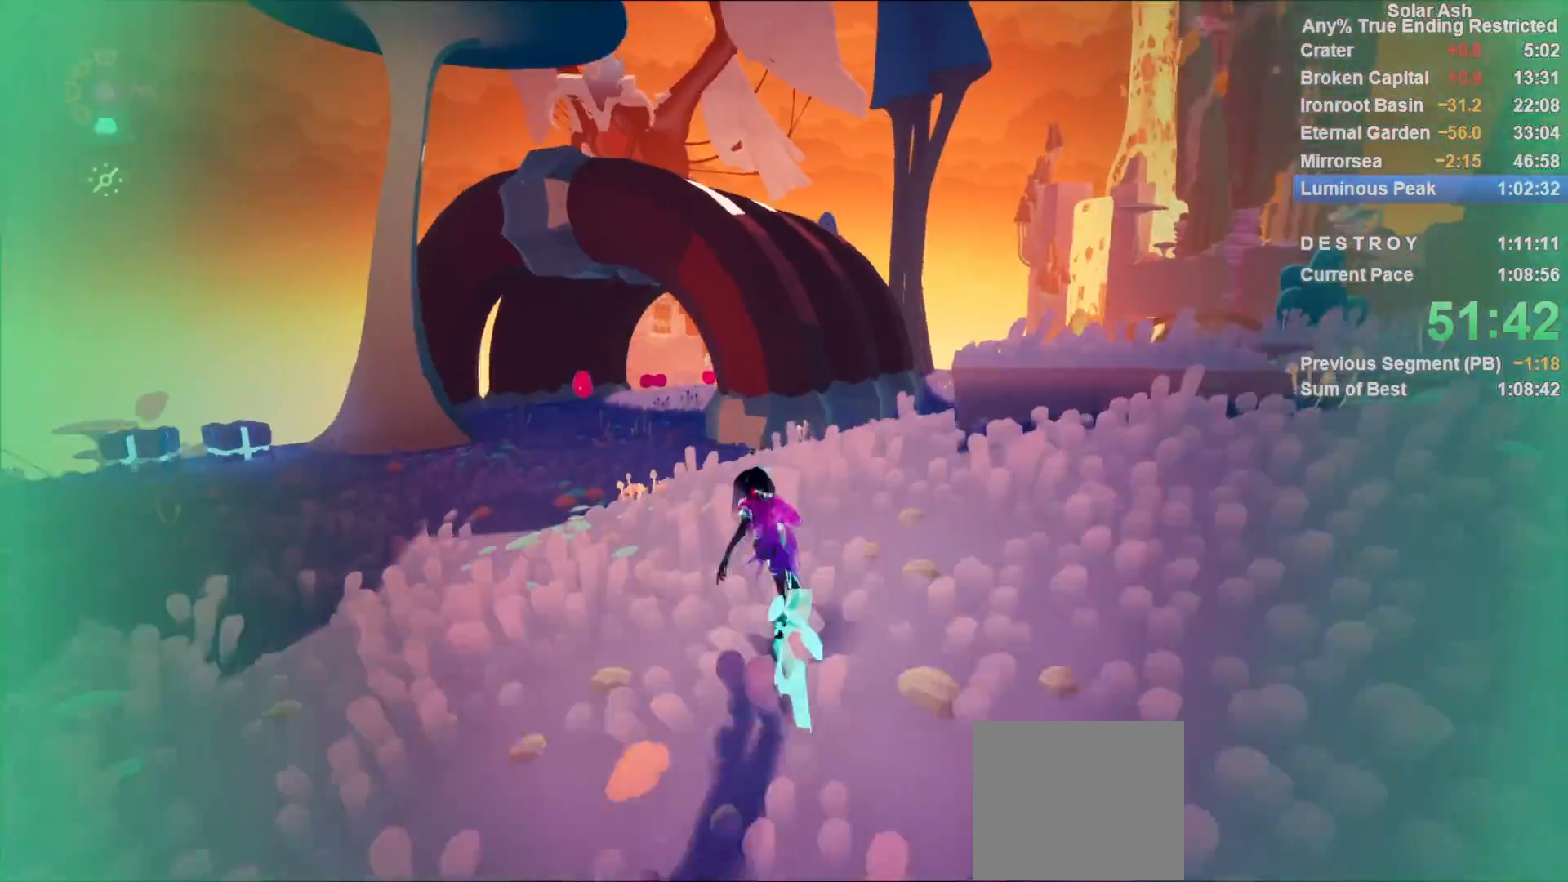
{"buttons": ["L1"], "left_stick": "up-right", "right_stick": "down-right", "events": [[17, "R2", "down"], [50, "CROSS", "down"], [183, "R2", "up"], [200, "CROSS", "up"], [200, "left_stick", "up-right"], [400, "right_stick", "down-right"]]}
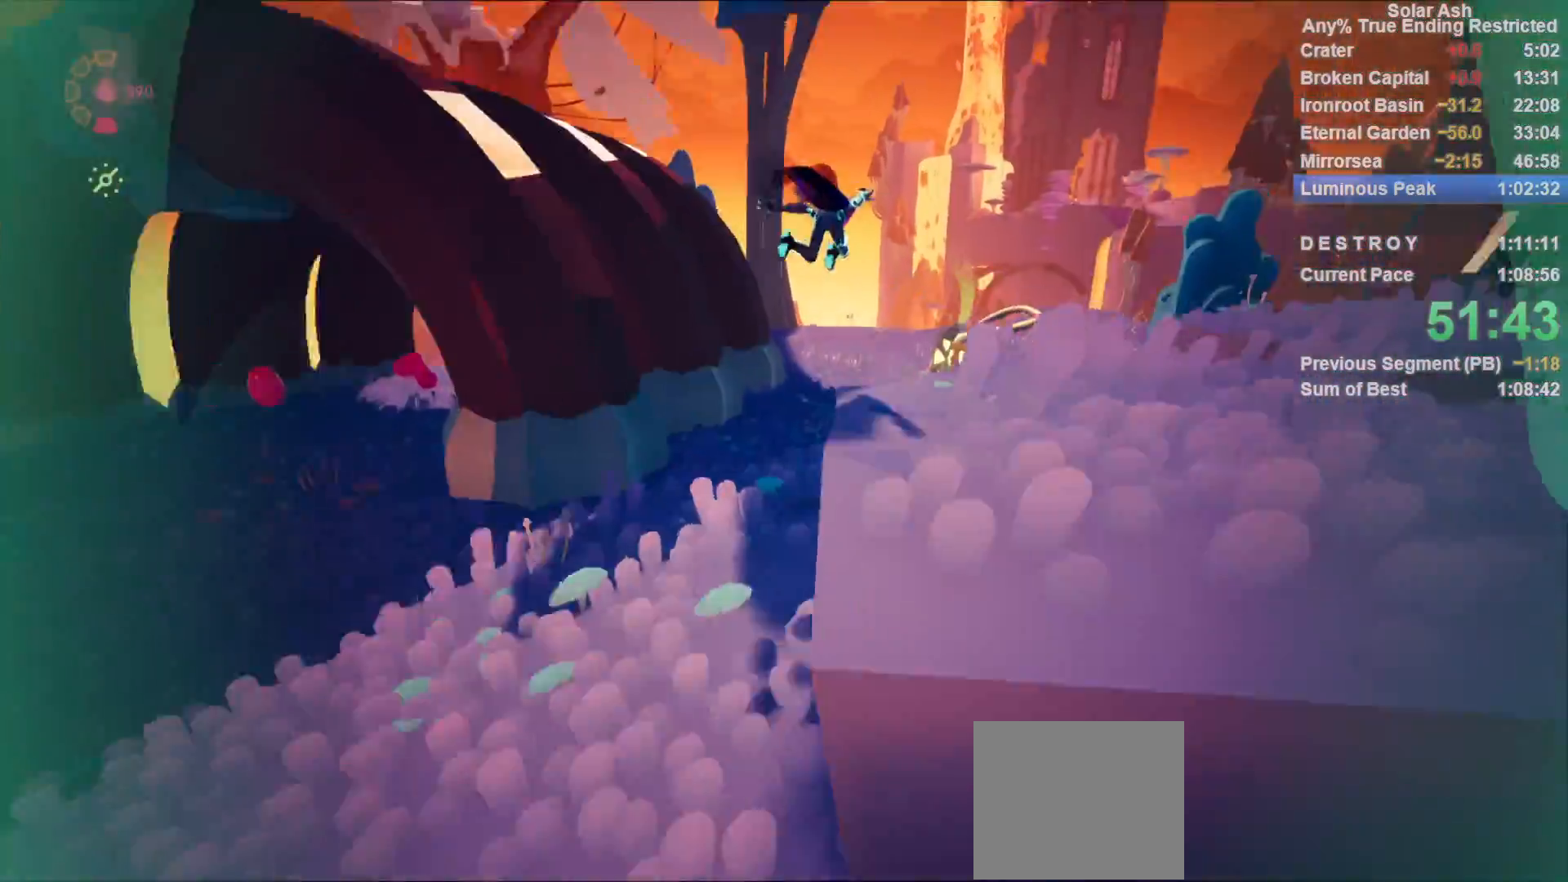
{"buttons": ["L1"], "left_stick": "up", "right_stick": "center", "events": [[167, "right_stick", "center"], [433, "left_stick", "up"]]}
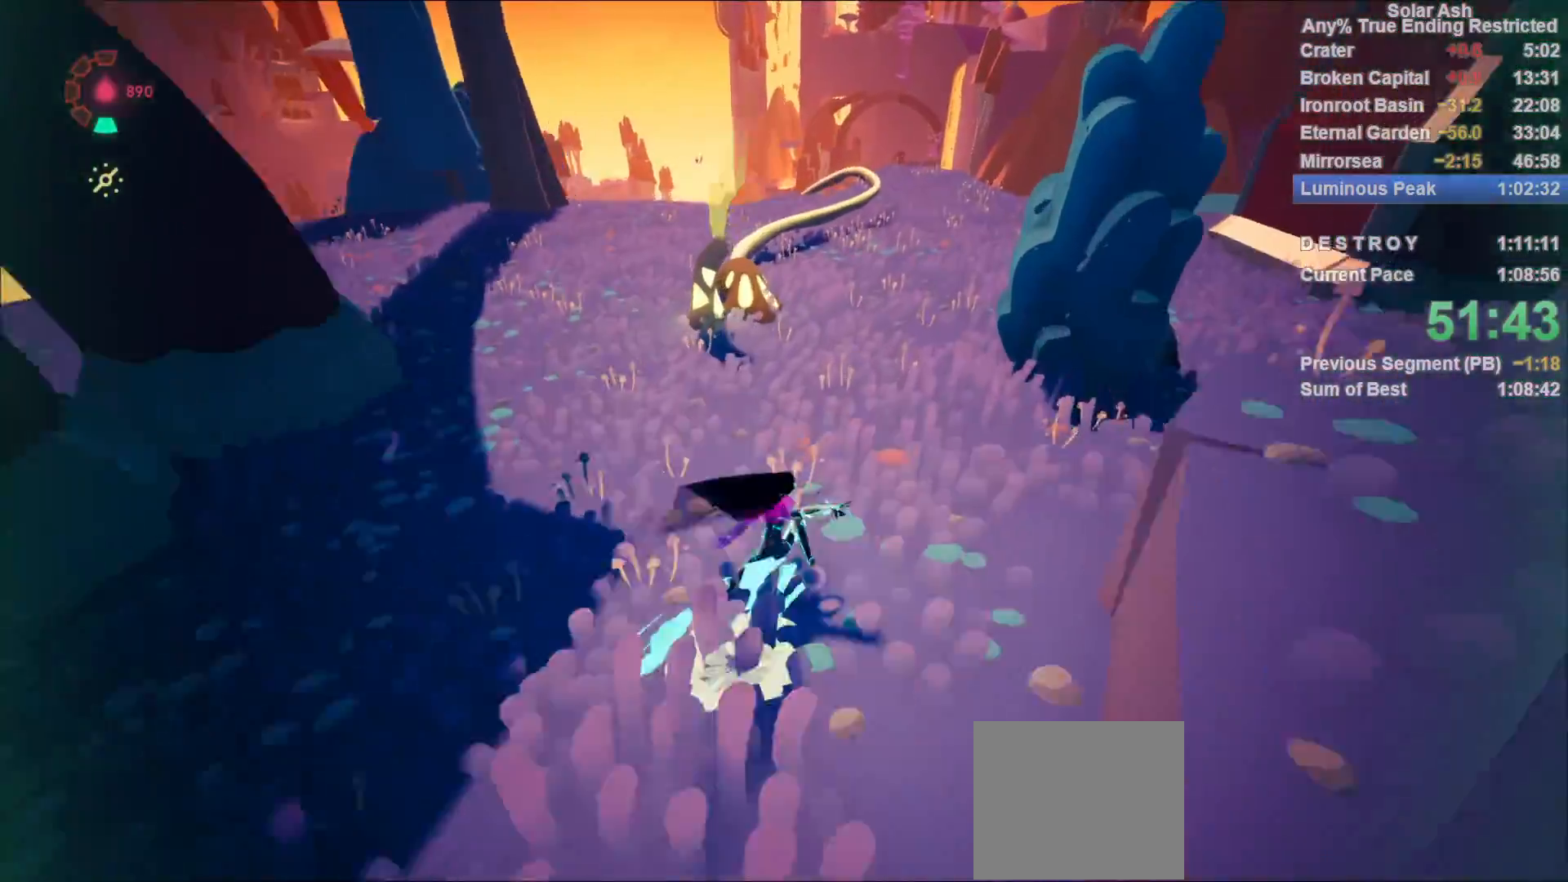
{"buttons": ["L1"], "left_stick": "up-right", "right_stick": "center", "events": [[233, "left_stick", "up-right"]]}
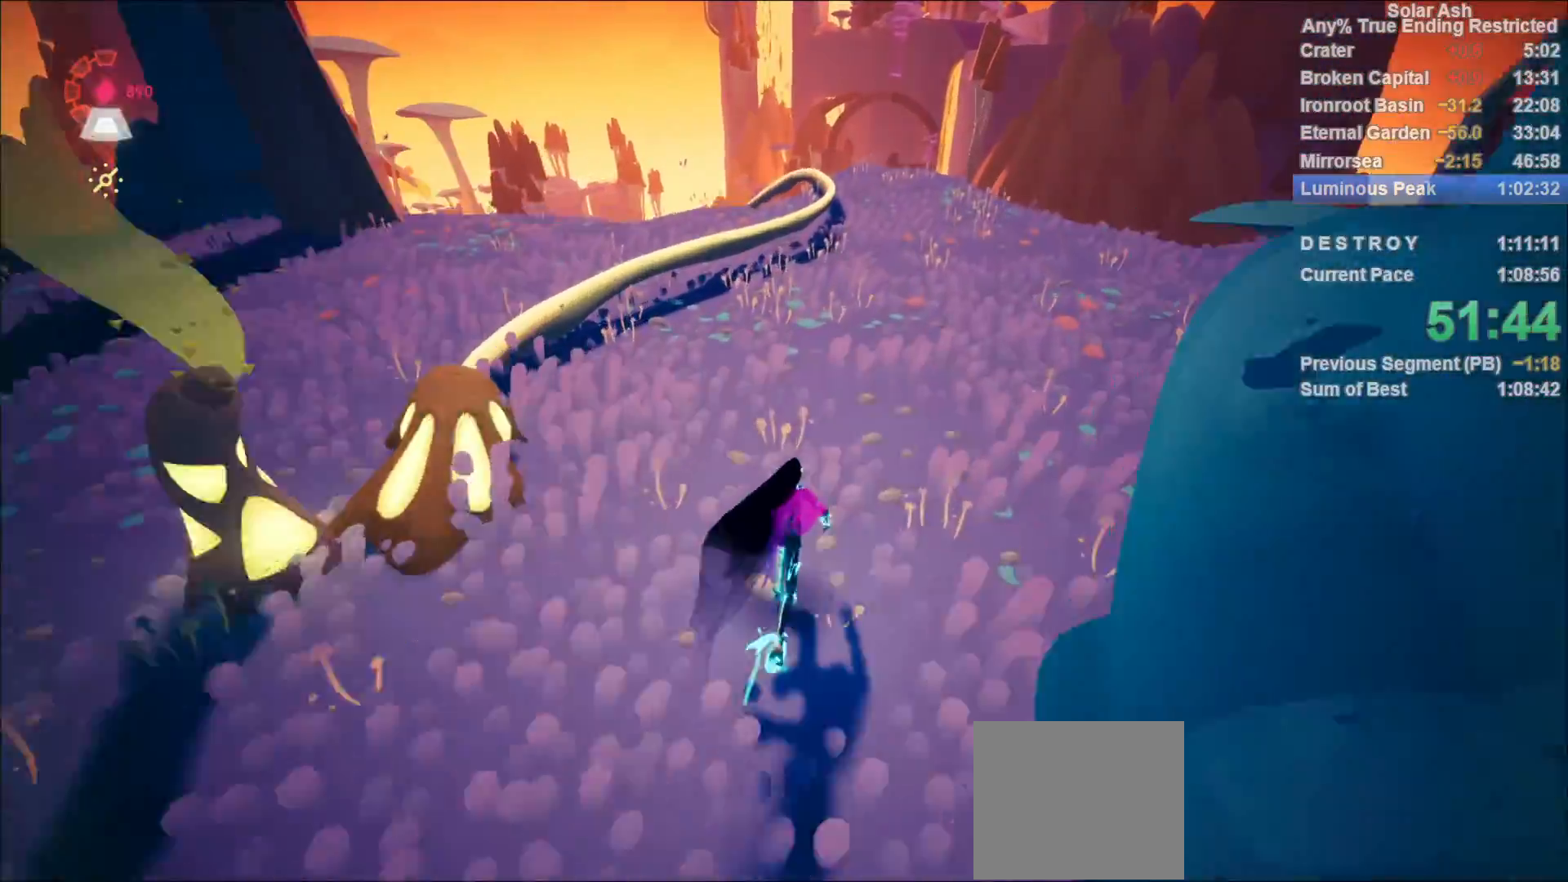
{"buttons": [], "left_stick": "up-right", "right_stick": "center", "events": [[183, "right_stick", "left"], [333, "L1", "up"], [467, "right_stick", "center"]]}
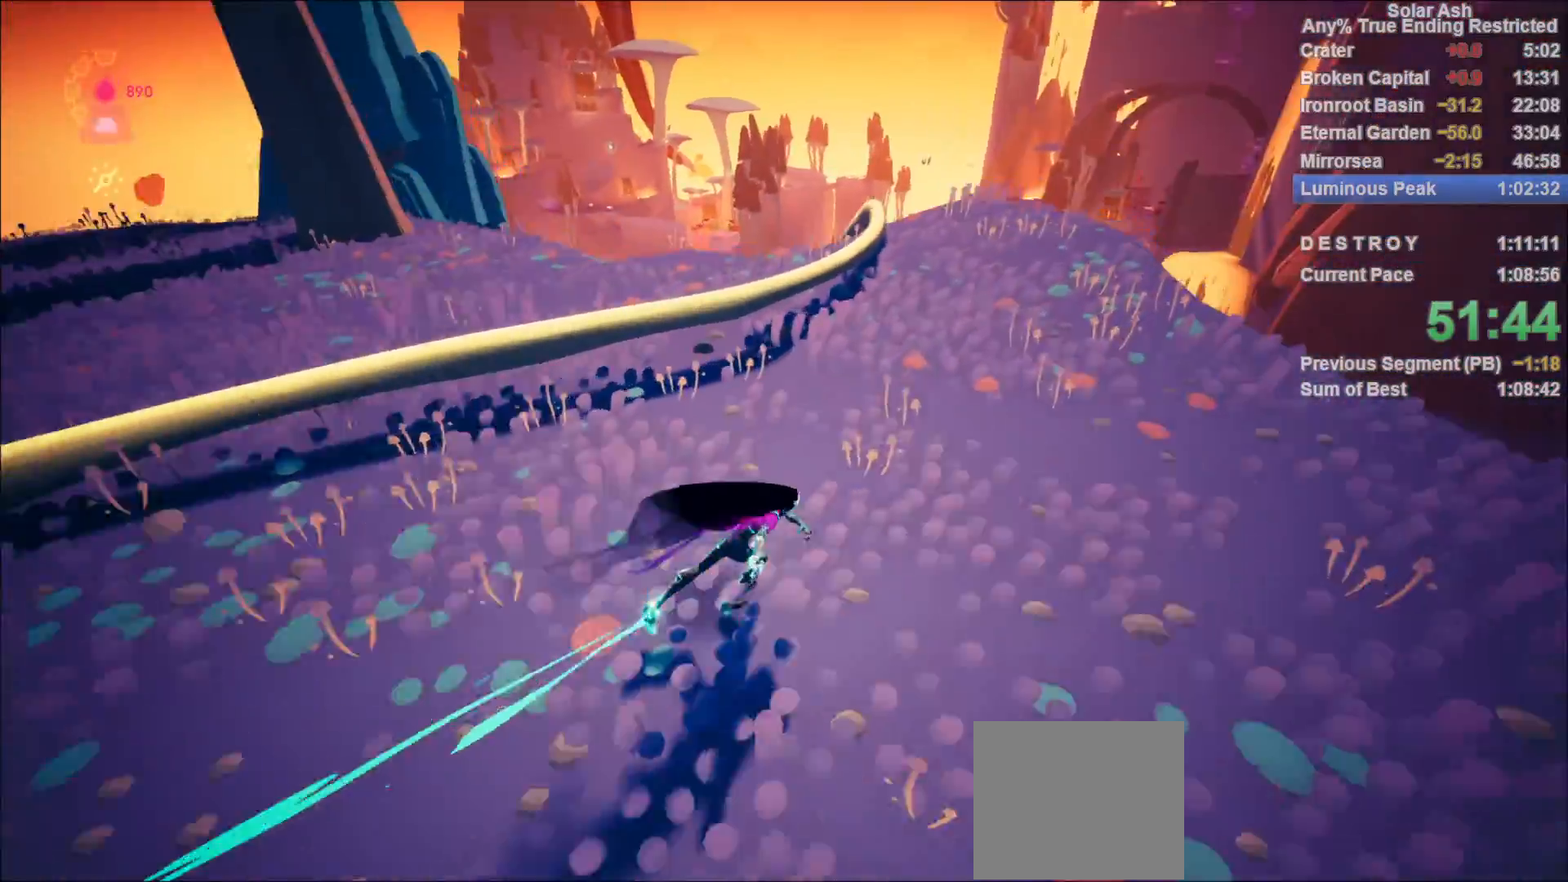
{"buttons": [], "left_stick": "center", "right_stick": "center", "events": [[250, "right_stick", "down-left"], [283, "left_stick", "center"], [417, "right_stick", "center"]]}
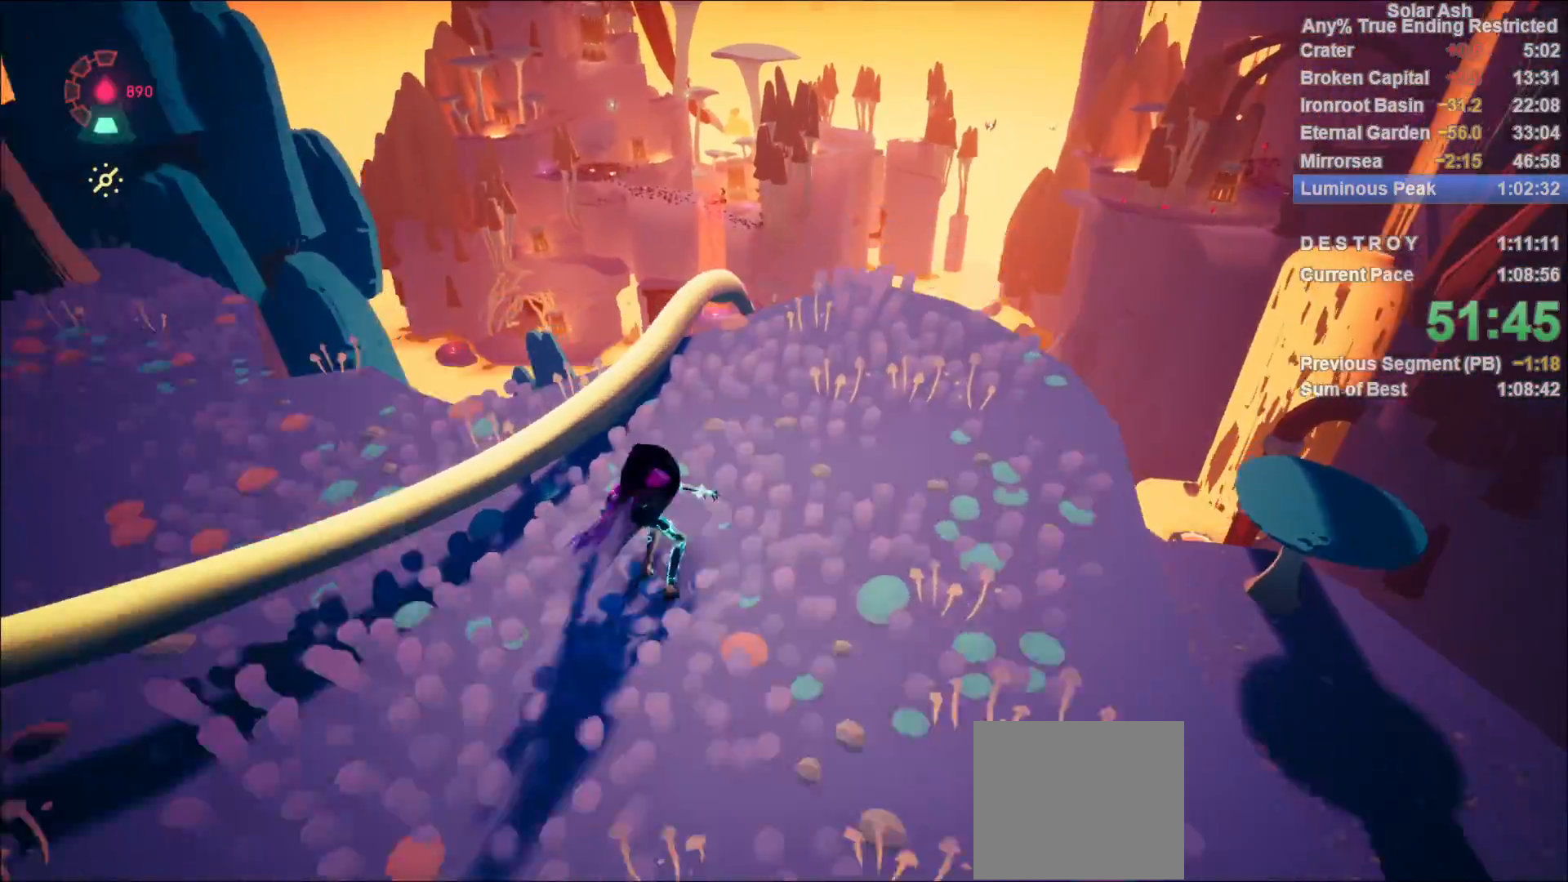
{"buttons": [], "left_stick": "down", "right_stick": "center", "events": [[117, "left_stick", "down"]]}
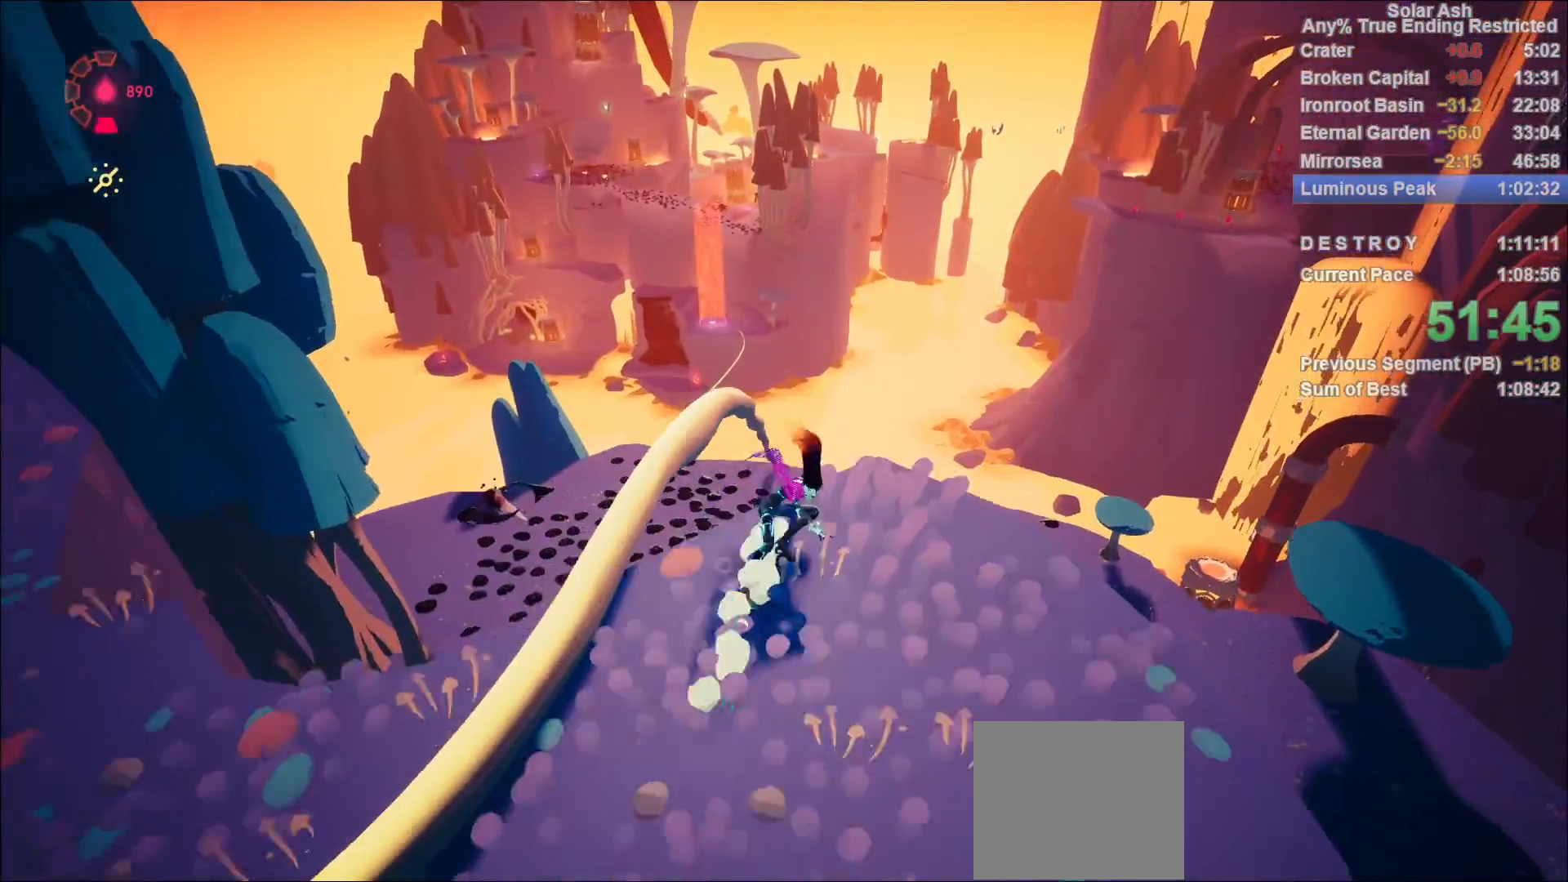
{"buttons": [], "left_stick": "center", "right_stick": "center", "events": [[183, "left_stick", "center"], [283, "left_stick", "up-left"], [383, "left_stick", "center"]]}
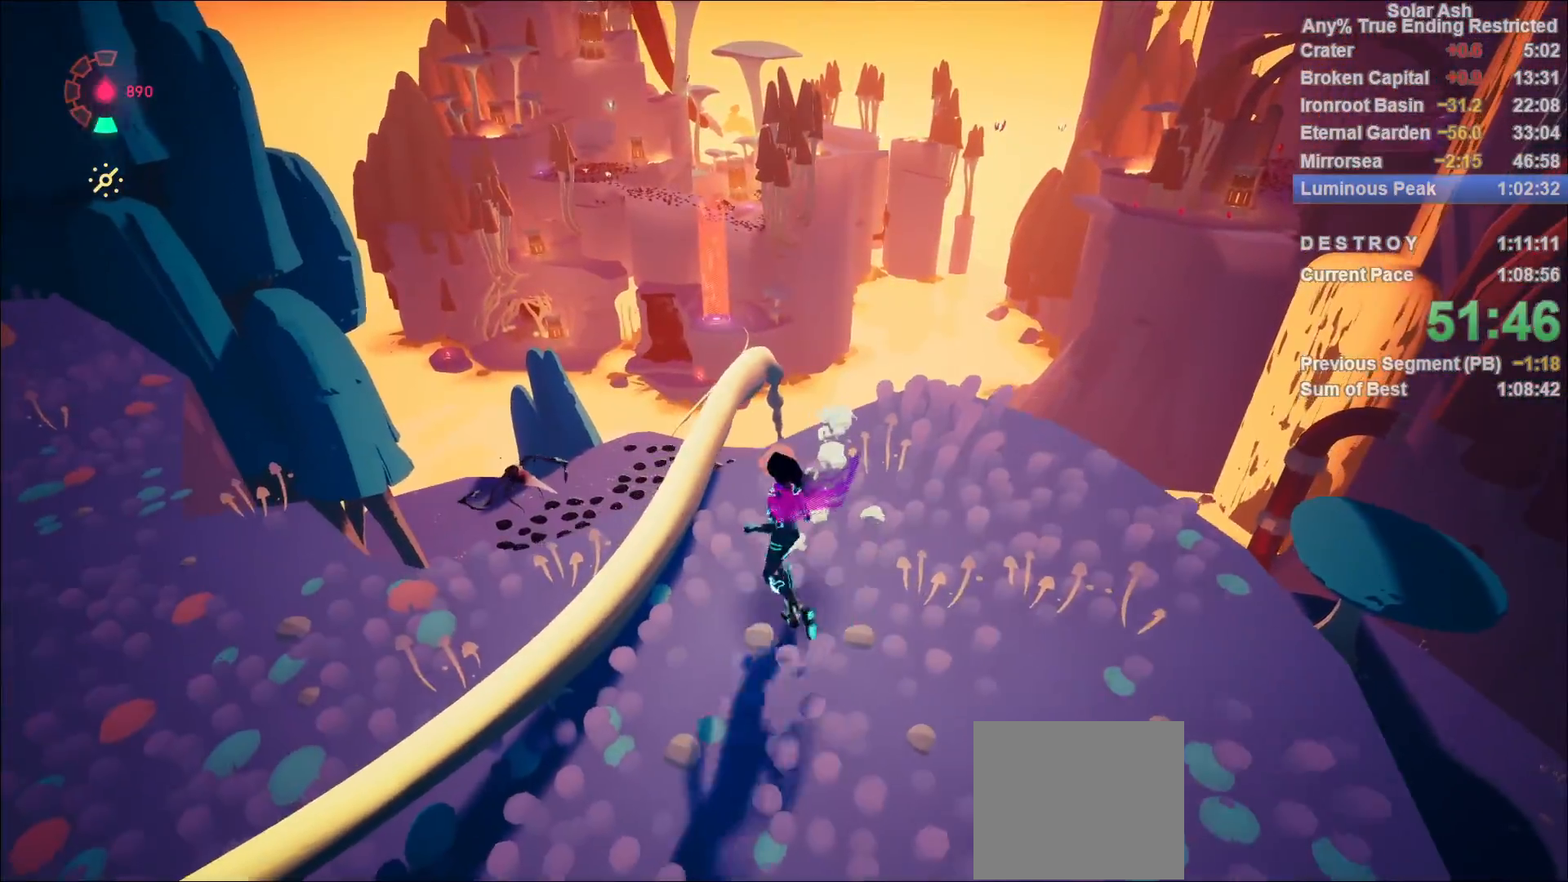
{"buttons": [], "left_stick": "up-left", "right_stick": "center", "events": [[67, "CROSS", "down"], [183, "CROSS", "up"], [283, "CROSS", "down"], [383, "CROSS", "up"], [467, "left_stick", "up-left"]]}
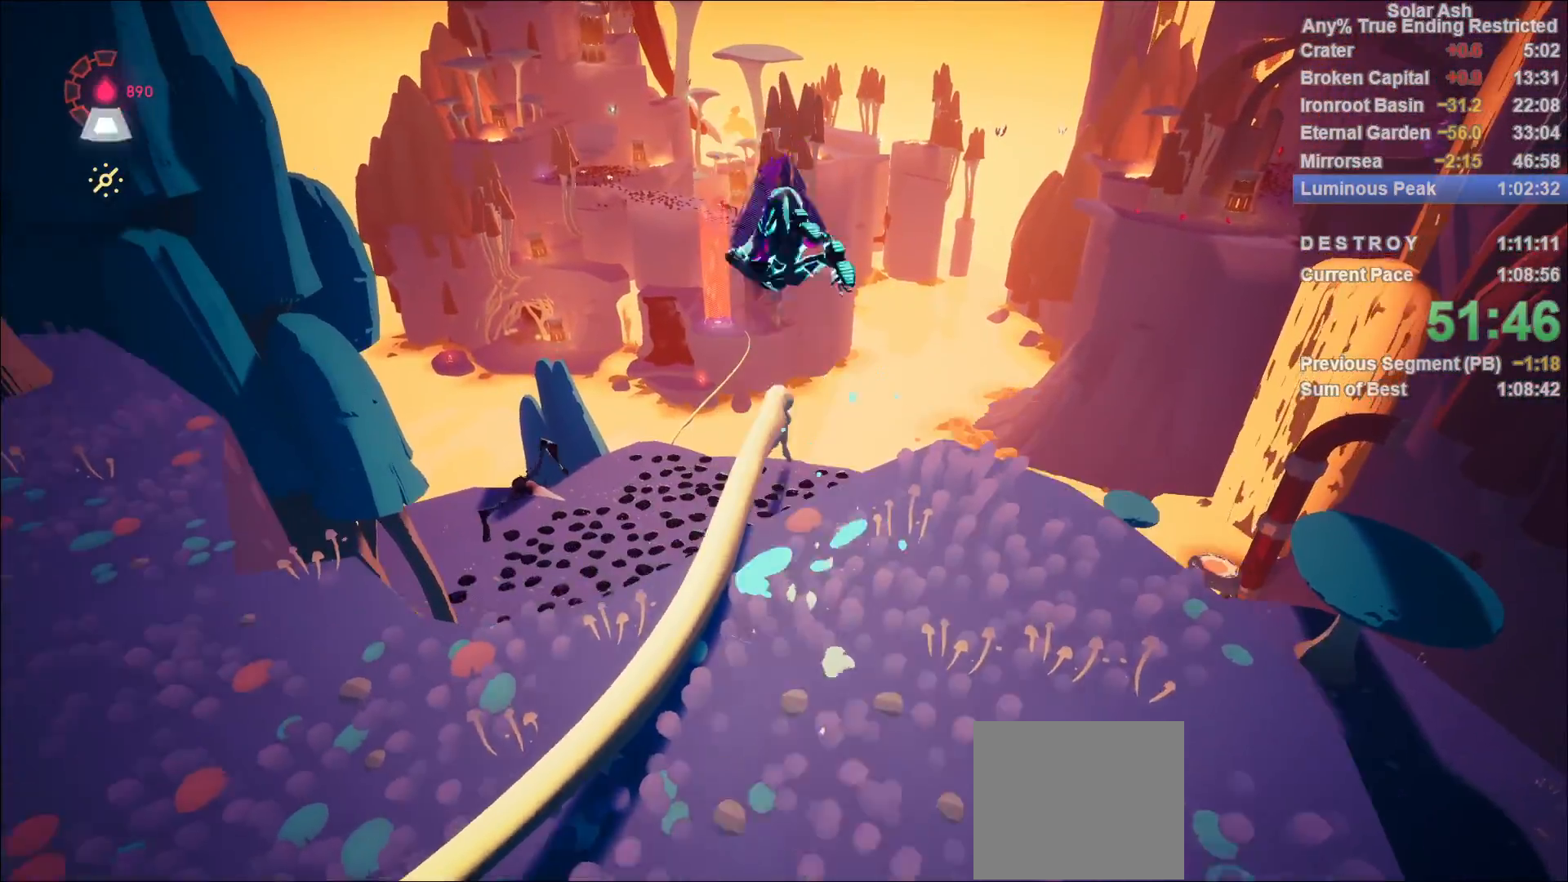
{"buttons": ["CIRCLE"], "left_stick": "center", "right_stick": "center", "events": [[250, "left_stick", "center"], [483, "CIRCLE", "down"]]}
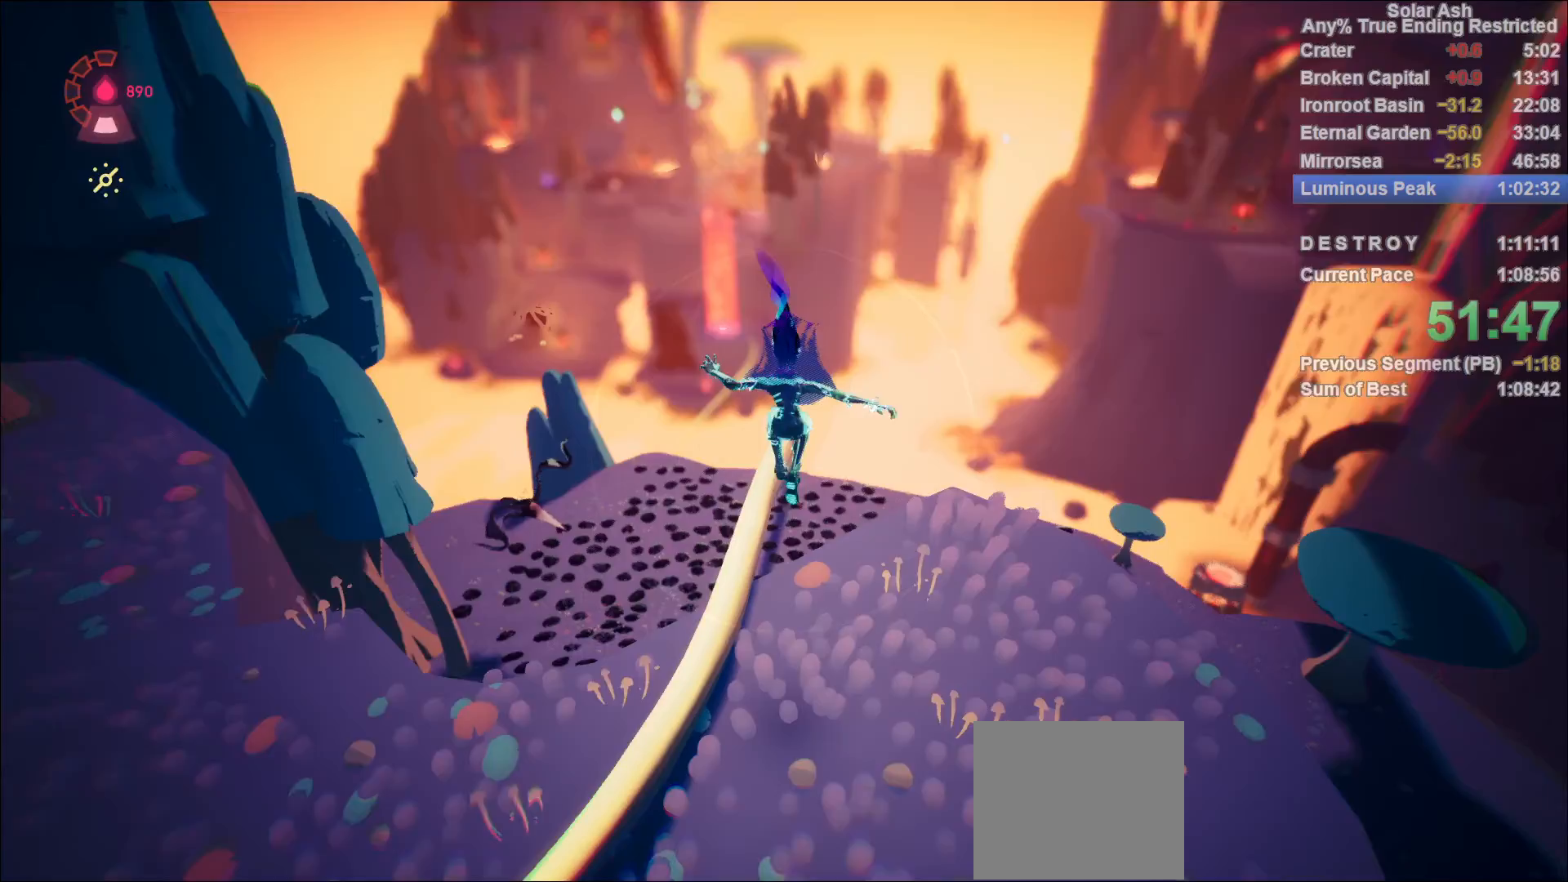
{"buttons": ["L1"], "left_stick": "center", "right_stick": "center", "events": [[33, "CIRCLE", "up"], [67, "L1", "down"], [133, "L1", "up"], [167, "L1", "down"], [167, "right_stick", "left"], [250, "L1", "up"], [283, "L1", "down"], [283, "right_stick", "center"], [333, "L1", "up"], [383, "L1", "down"], [433, "L1", "up"], [483, "L1", "down"]]}
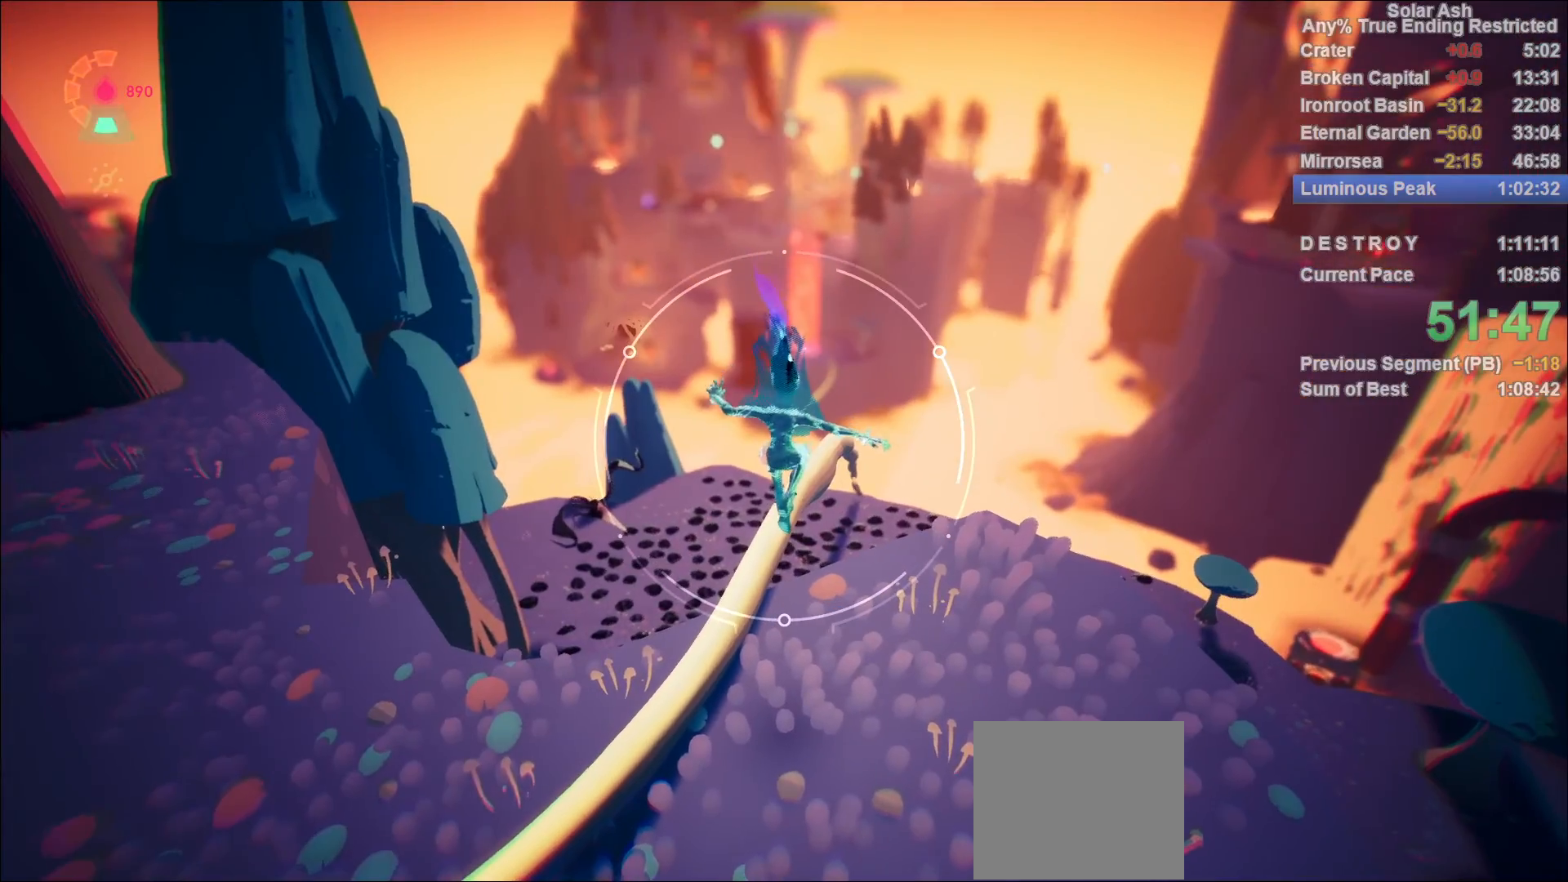
{"buttons": [], "left_stick": "center", "right_stick": "center", "events": [[50, "L1", "up"], [83, "L1", "down"], [167, "L1", "up"], [200, "L1", "down"], [267, "L1", "up"], [317, "L1", "down"], [367, "L1", "up"], [417, "L1", "down"], [467, "L1", "up"]]}
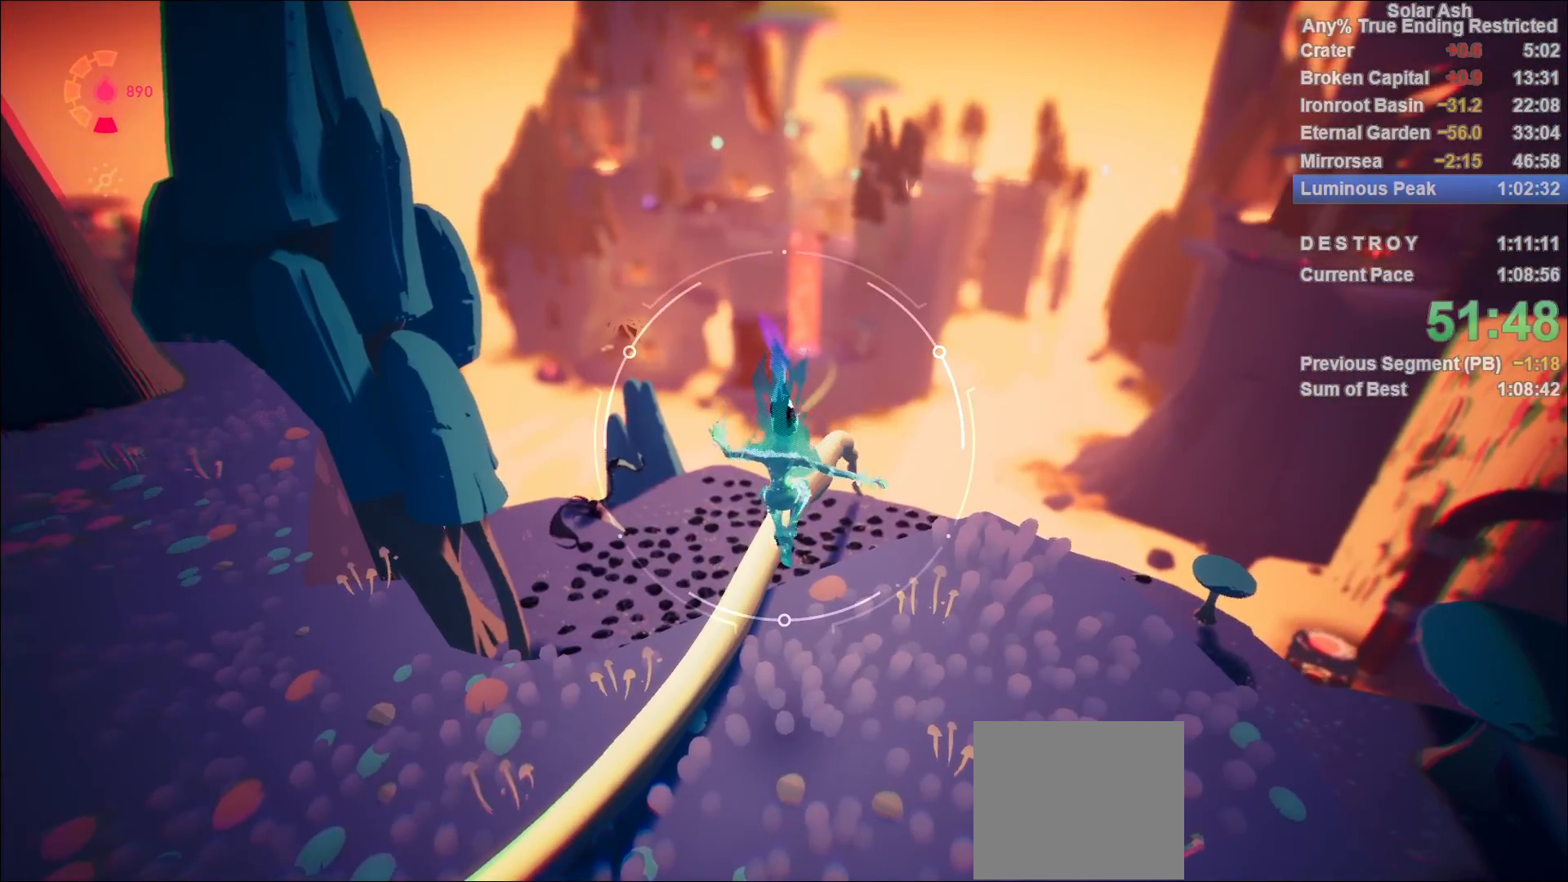
{"buttons": ["L1"], "left_stick": "center", "right_stick": "center", "events": [[17, "L1", "down"], [100, "L1", "up"], [133, "L1", "down"], [183, "L1", "up"], [233, "L1", "down"], [300, "L1", "up"], [350, "L1", "down"], [417, "L1", "up"], [467, "L1", "down"]]}
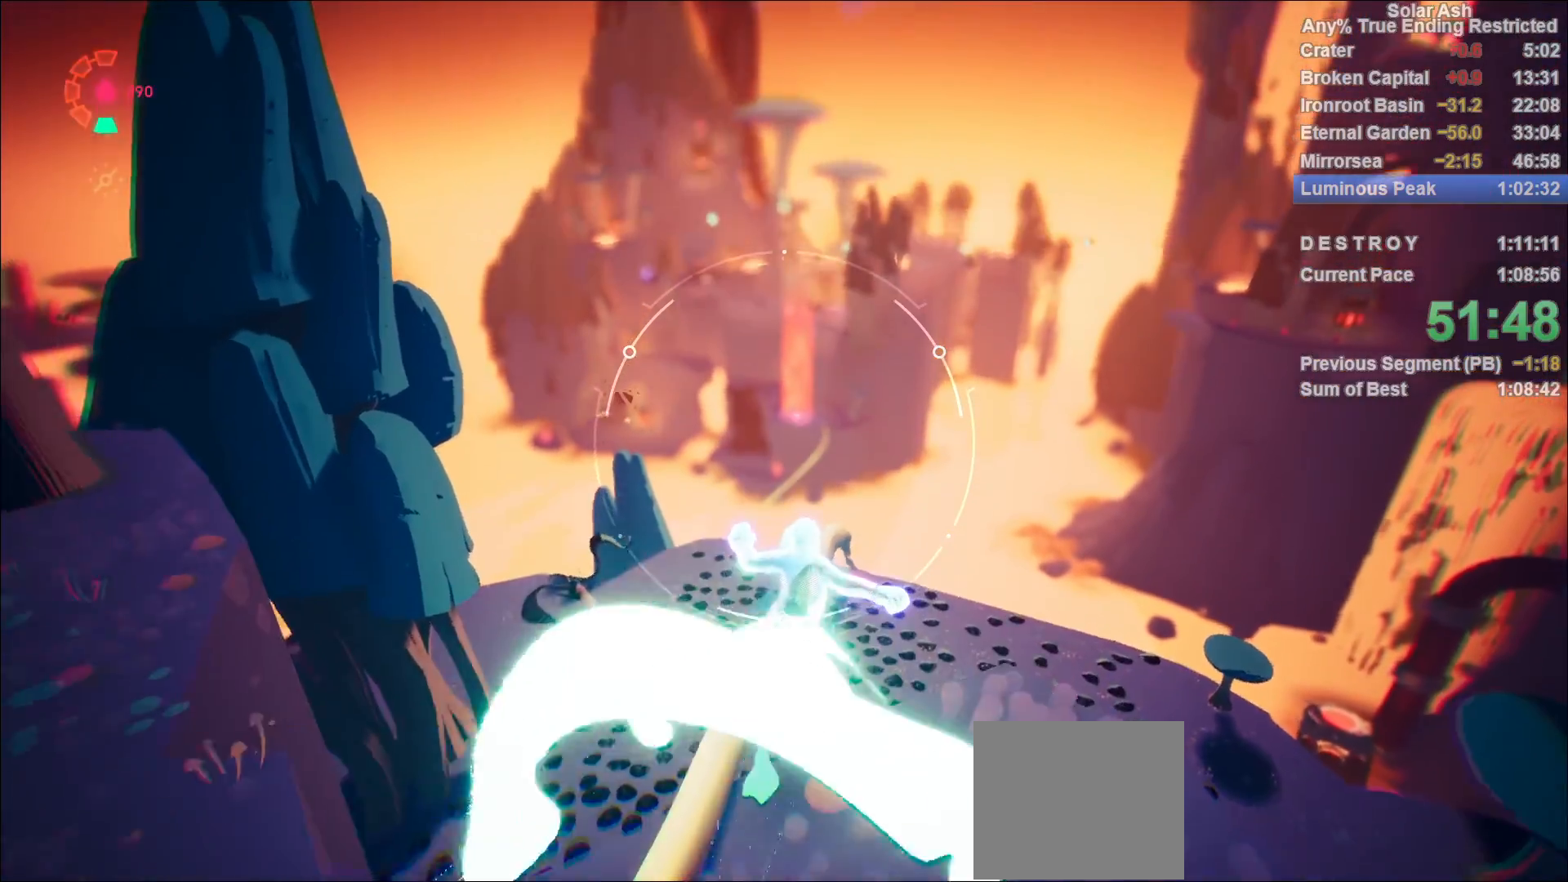
{"buttons": ["L1"], "left_stick": "center", "right_stick": "center", "events": [[17, "L1", "up"], [67, "L1", "down"], [133, "L1", "up"], [167, "L1", "down"], [233, "L1", "up"], [283, "L1", "down"], [350, "L1", "up"], [400, "L1", "down"], [450, "L1", "up"], [500, "L1", "down"]]}
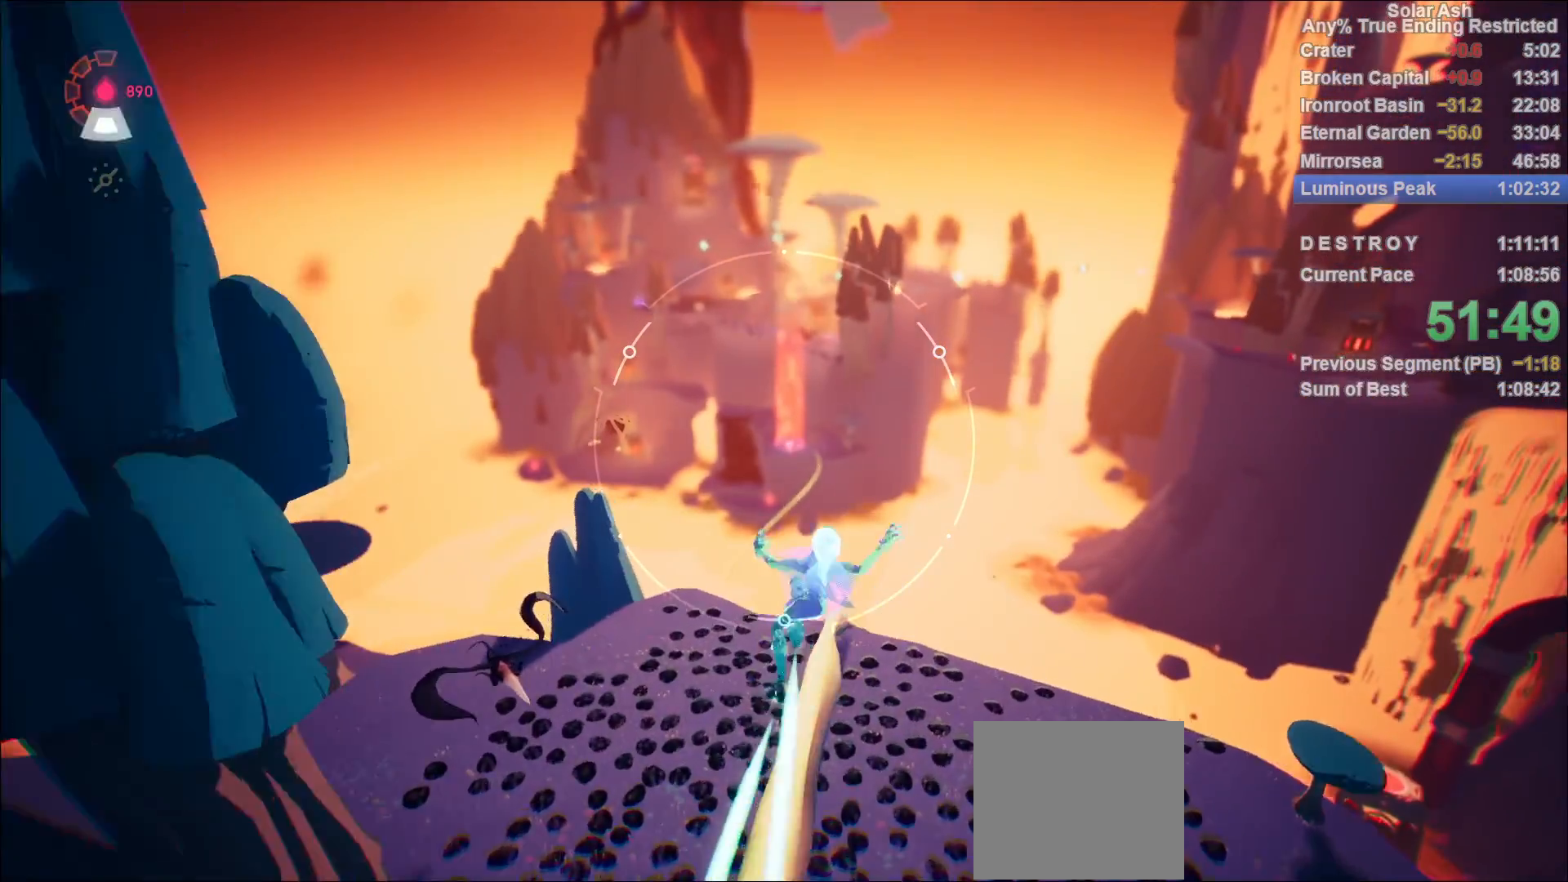
{"buttons": ["CROSS"], "left_stick": "up-left", "right_stick": "center", "events": [[83, "L1", "up"], [100, "L1", "down"], [183, "L1", "up"], [200, "CROSS", "down"], [450, "left_stick", "up-left"]]}
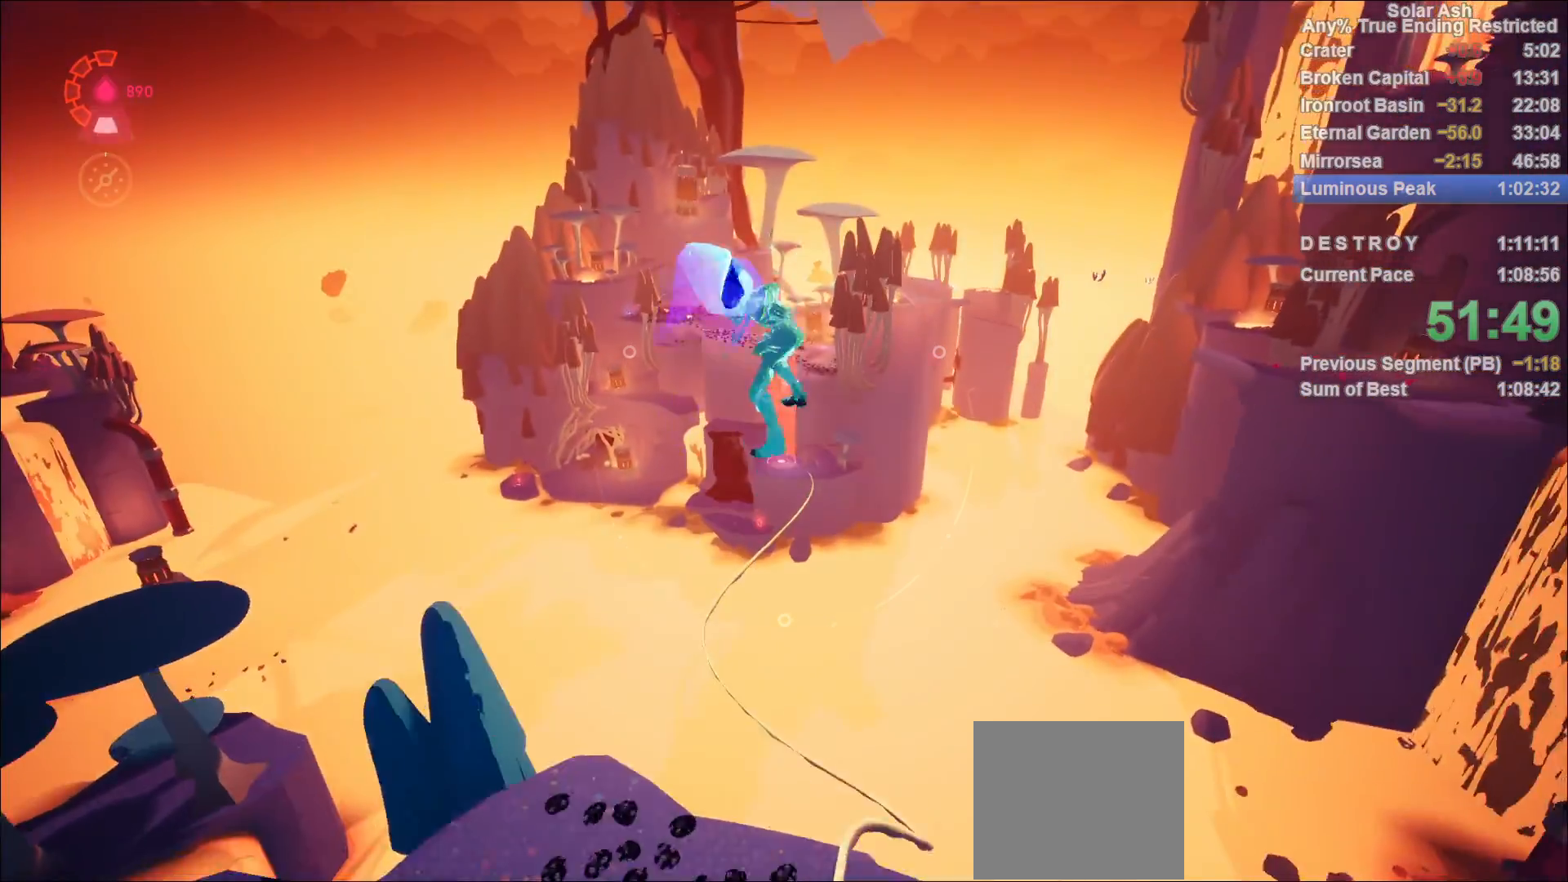
{"buttons": [], "left_stick": "up", "right_stick": "down", "events": [[267, "CROSS", "up"], [450, "left_stick", "up"], [467, "right_stick", "down"]]}
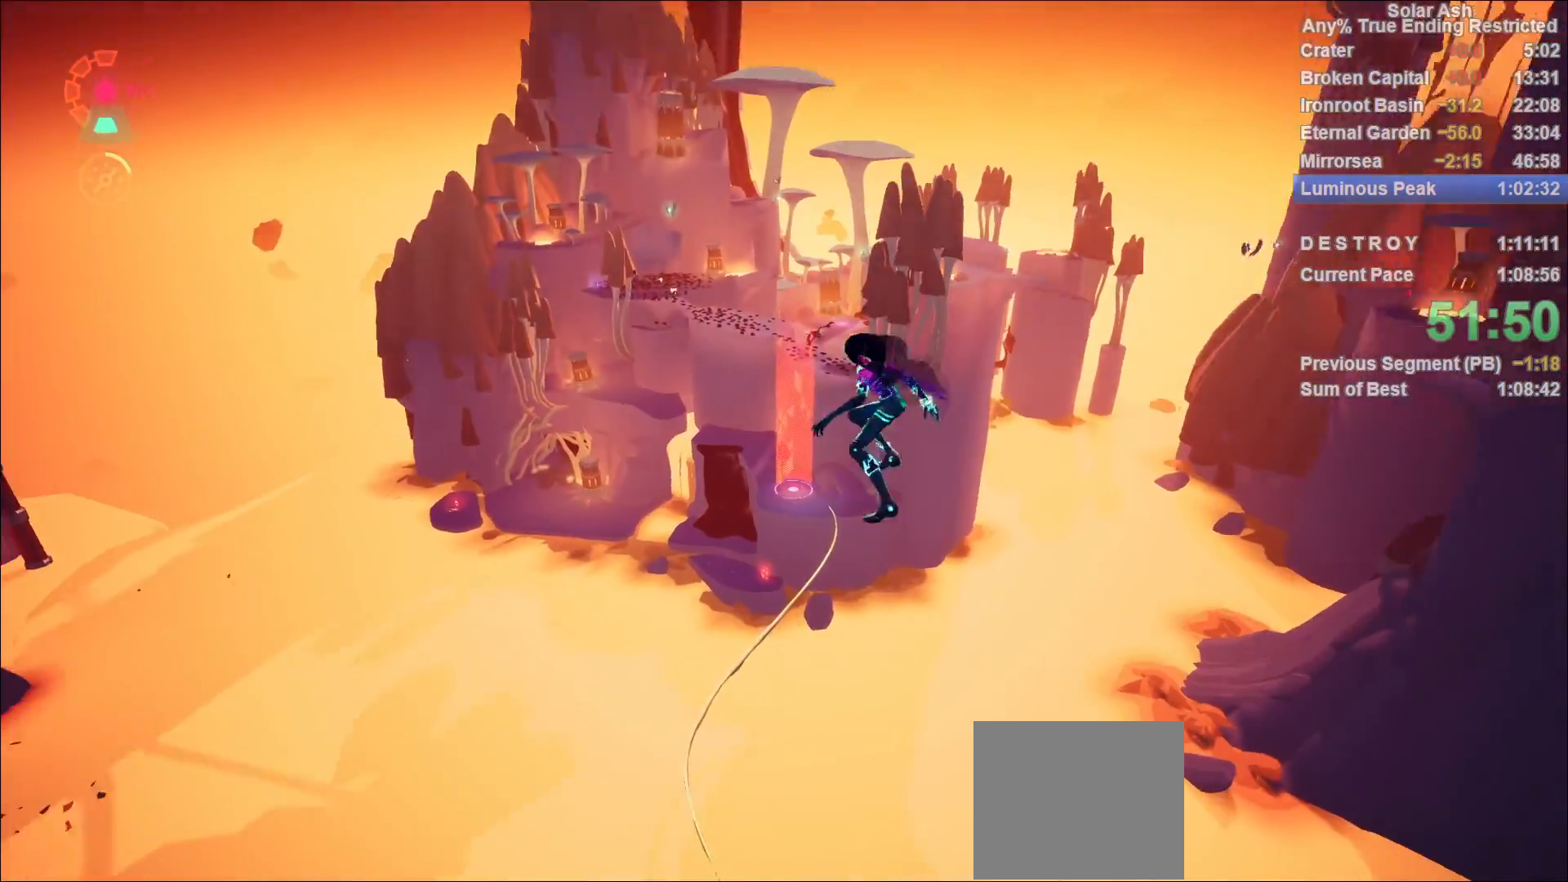
{"buttons": [], "left_stick": "up", "right_stick": "center", "events": [[100, "right_stick", "center"]]}
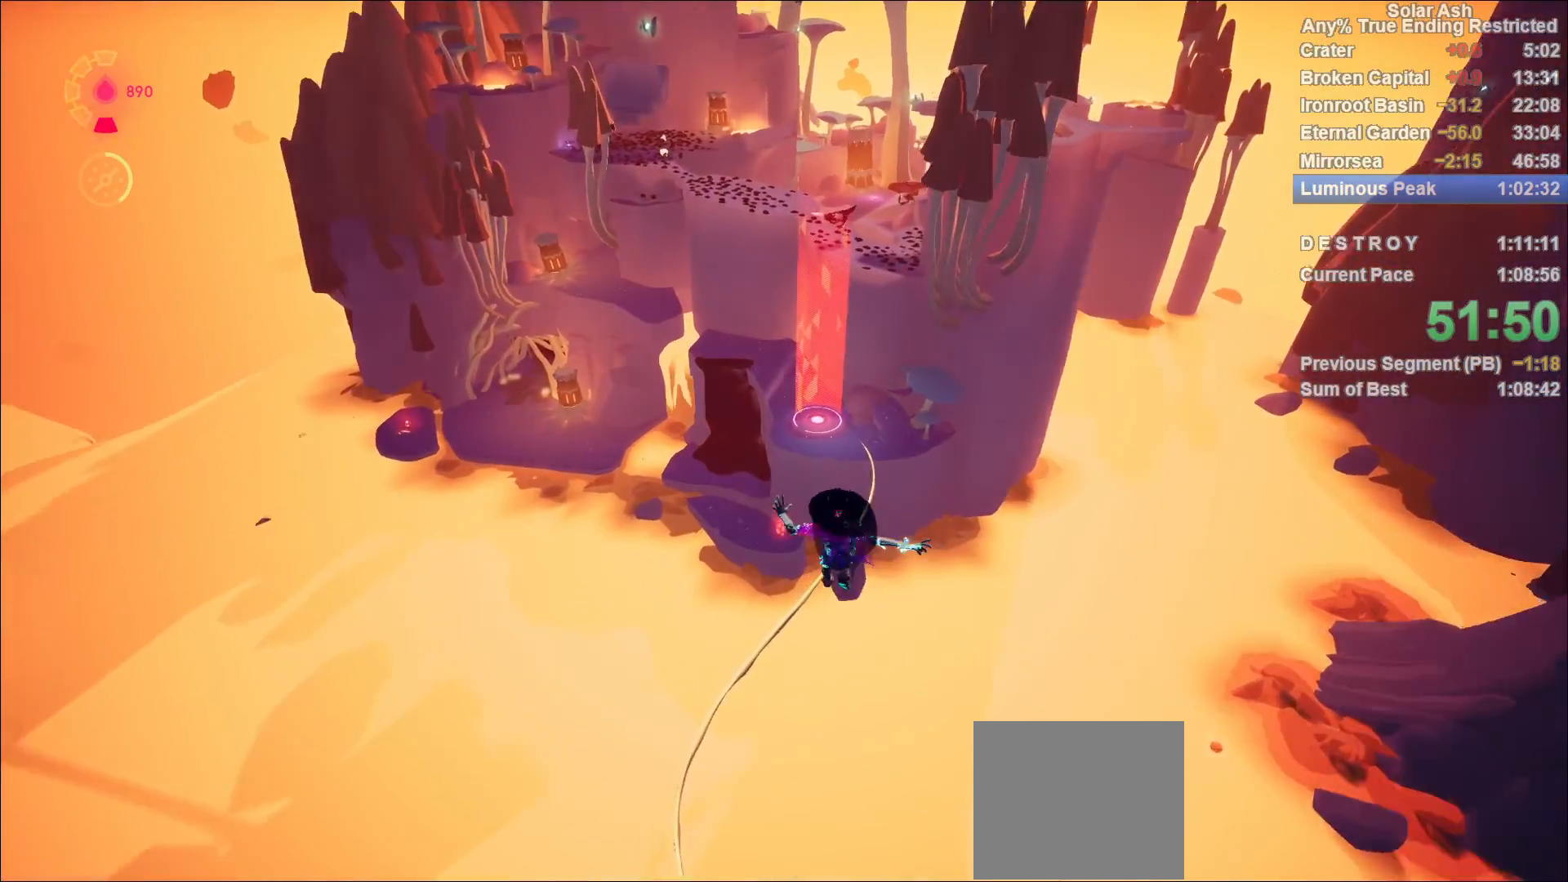
{"buttons": [], "left_stick": "up", "right_stick": "center", "events": []}
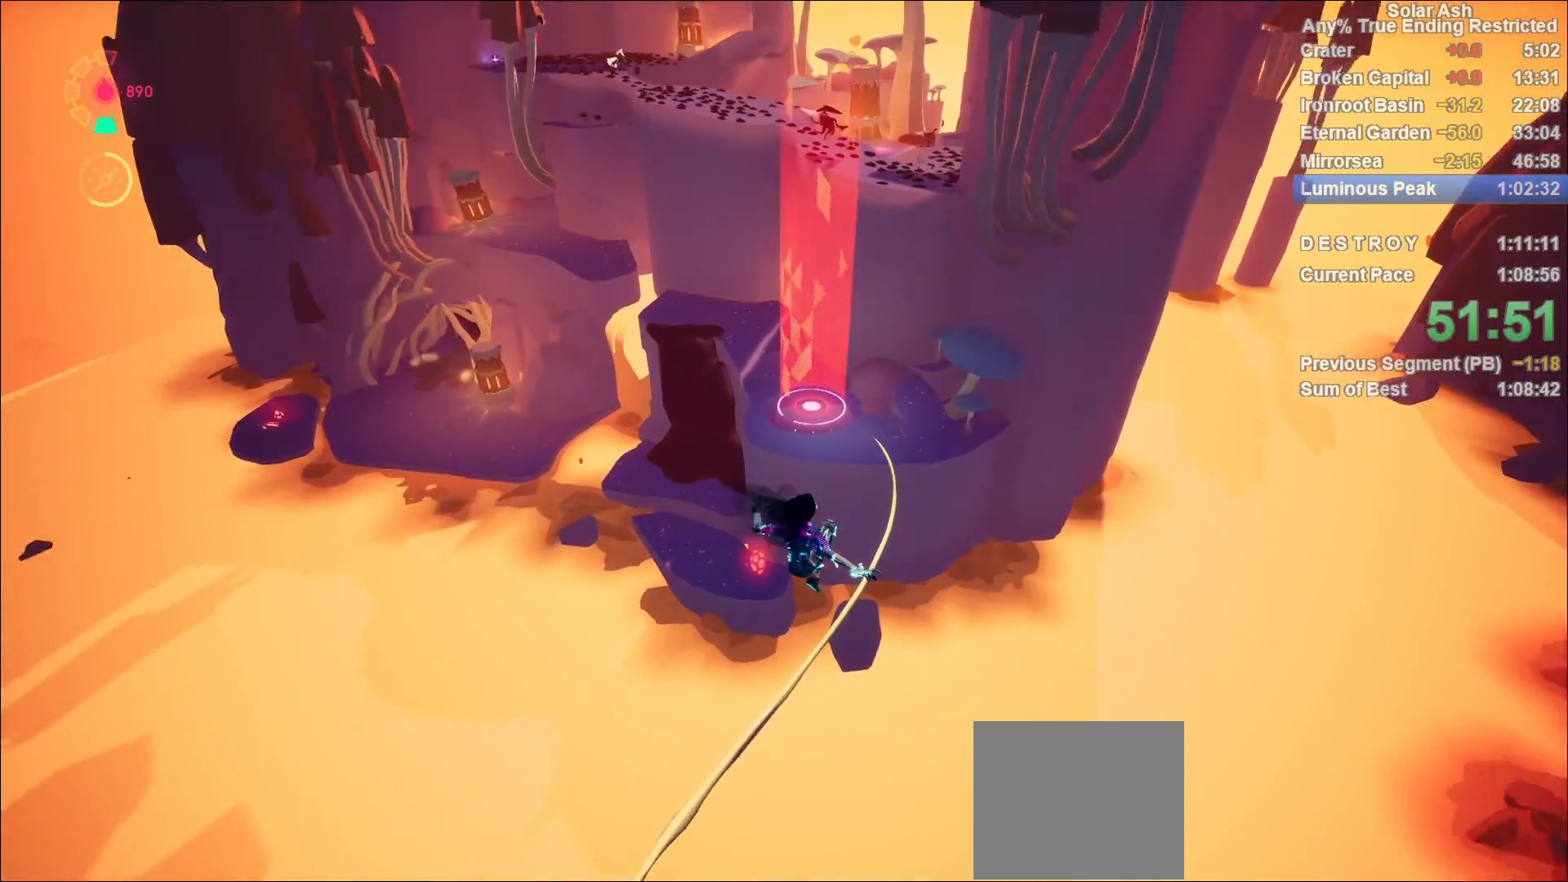
{"buttons": ["CROSS"], "left_stick": "up", "right_stick": "center", "events": [[500, "CROSS", "down"]]}
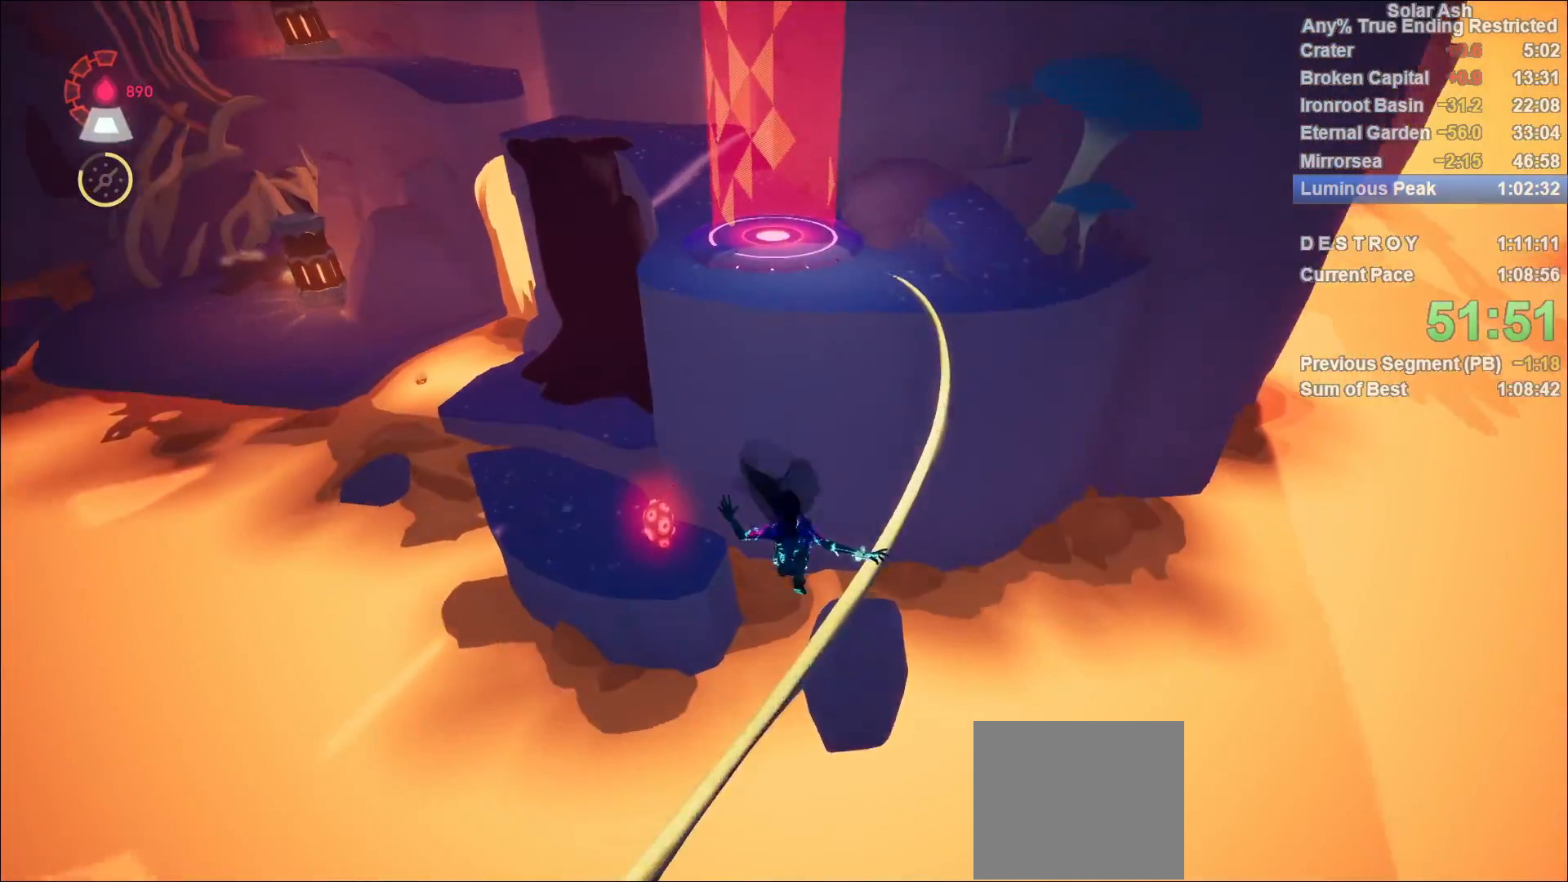
{"buttons": [], "left_stick": "down", "right_stick": "center", "events": [[133, "CROSS", "up"], [167, "left_stick", "center"], [250, "left_stick", "down"]]}
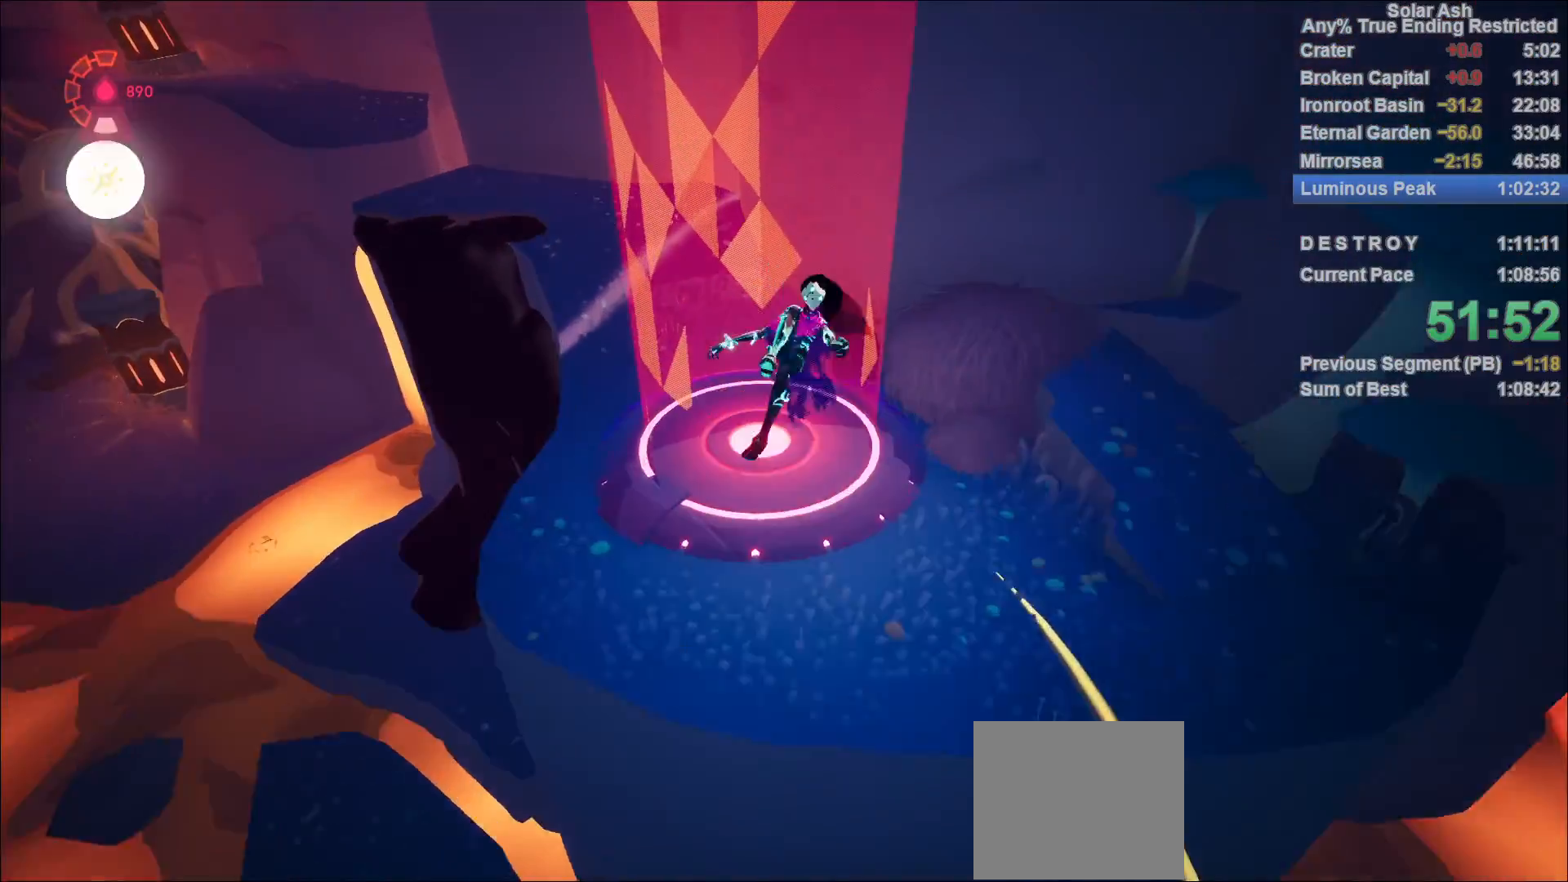
{"buttons": [], "left_stick": "down", "right_stick": "up-left", "events": [[467, "right_stick", "up-left"]]}
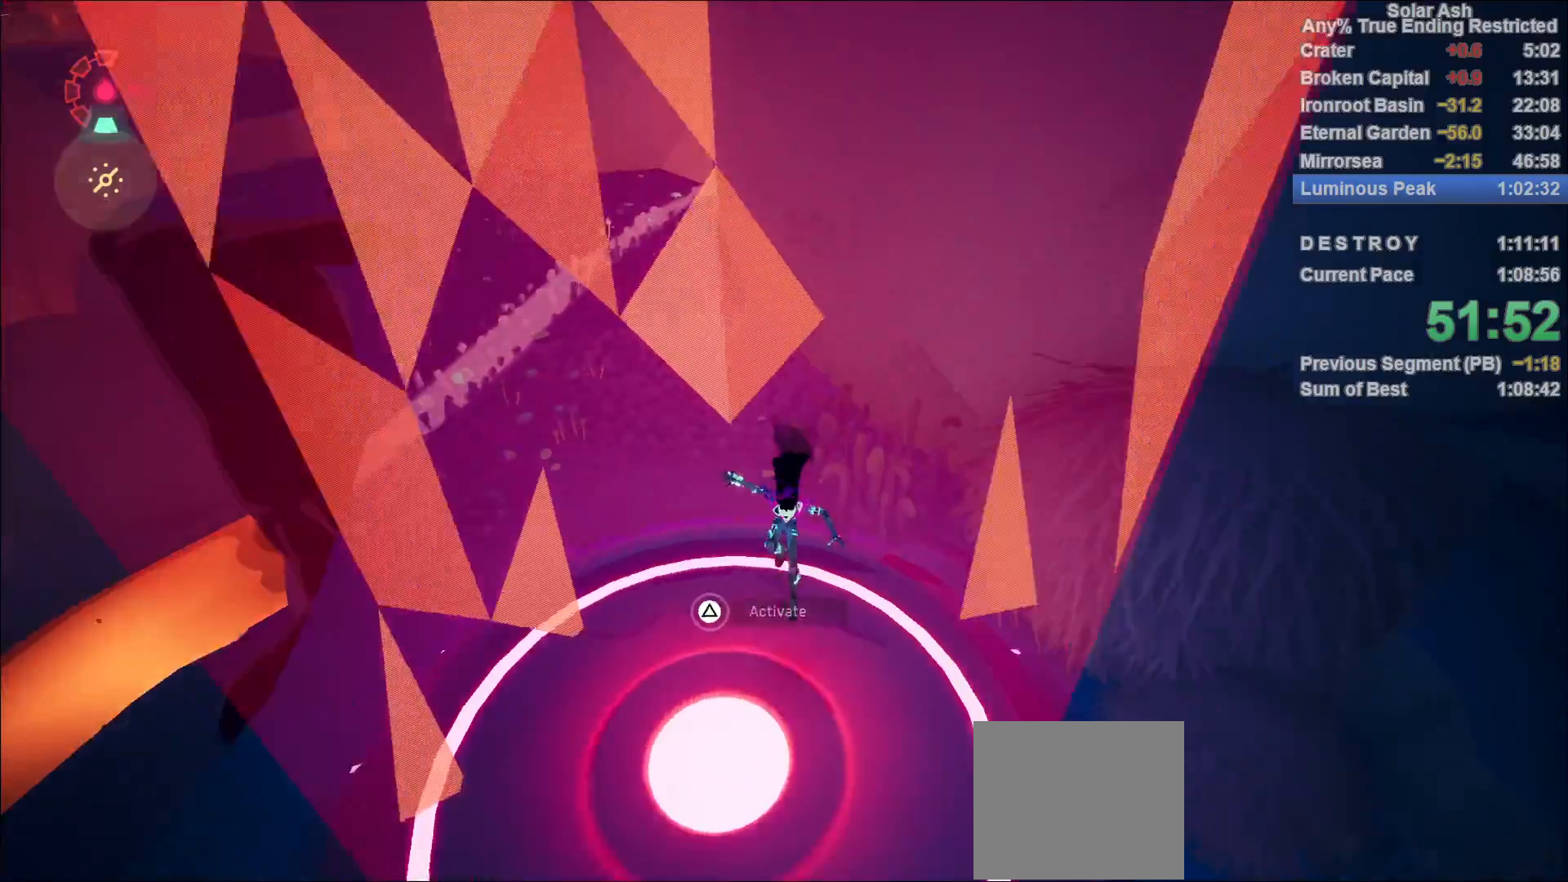
{"buttons": [], "left_stick": "down", "right_stick": "center", "events": [[167, "right_stick", "center"]]}
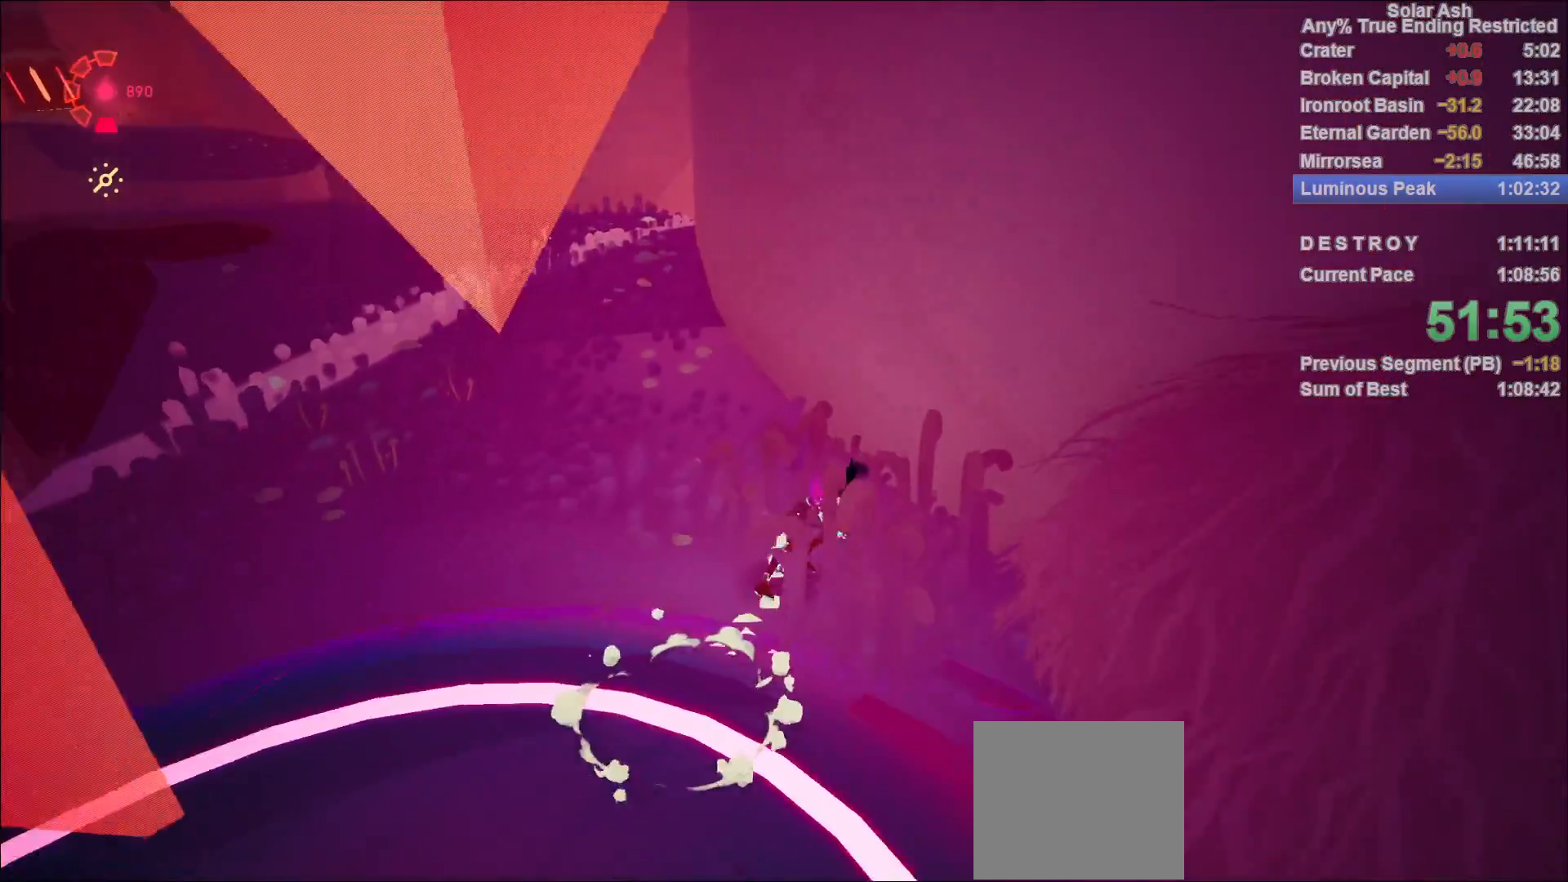
{"buttons": ["TRIANGLE"], "left_stick": "center", "right_stick": "center", "events": [[83, "right_stick", "left"], [217, "right_stick", "center"], [383, "left_stick", "down-left"], [400, "TRIANGLE", "down"], [500, "left_stick", "center"]]}
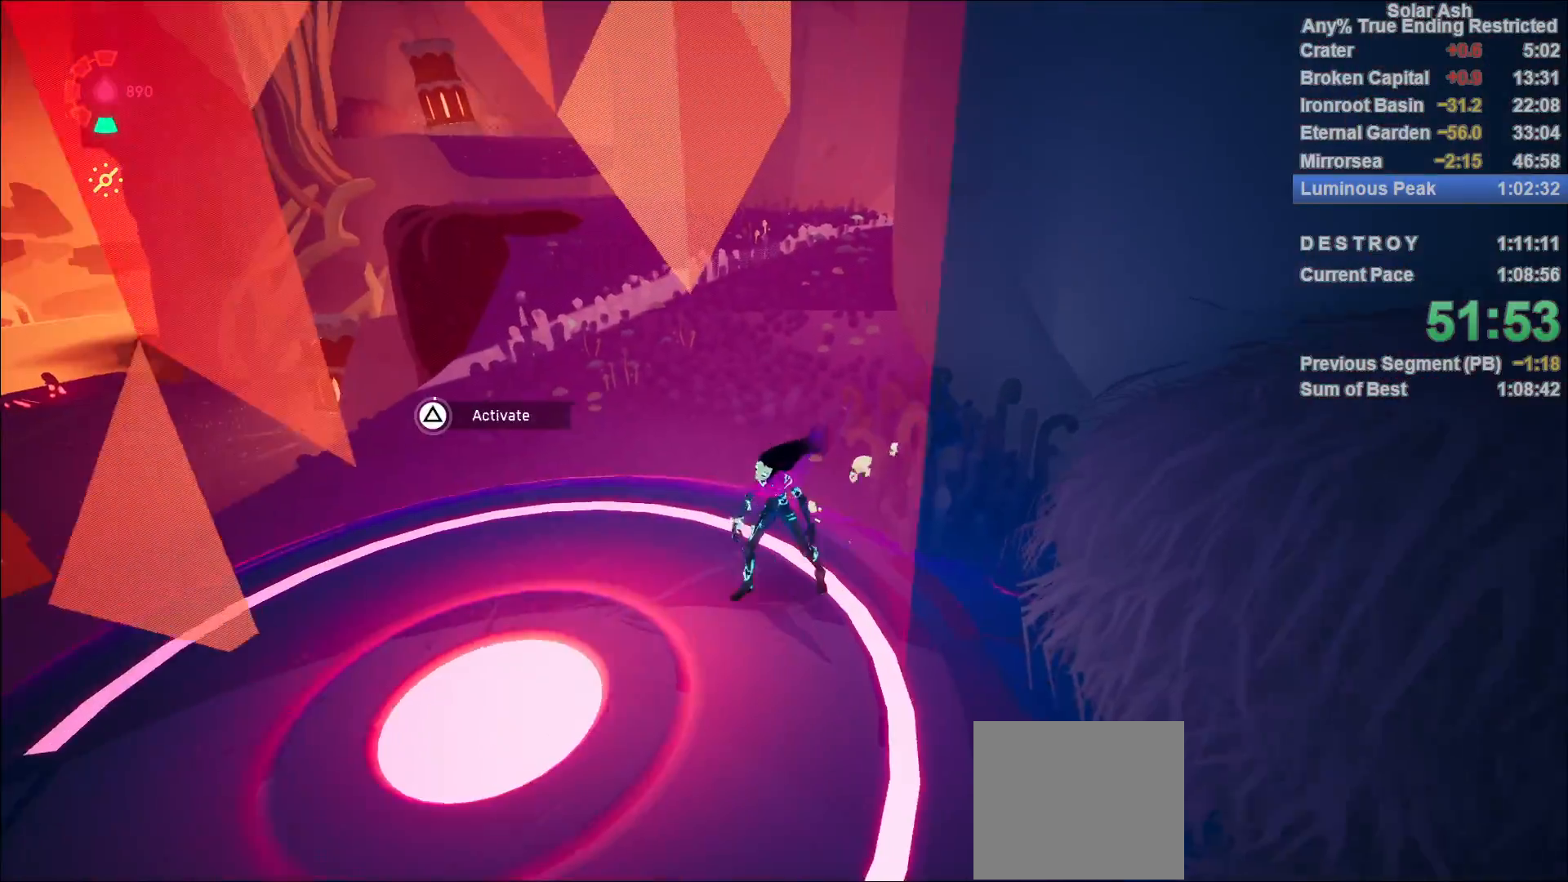
{"buttons": ["TRIANGLE"], "left_stick": "center", "right_stick": "center", "events": [[417, "right_stick", "up-left"], [500, "right_stick", "center"]]}
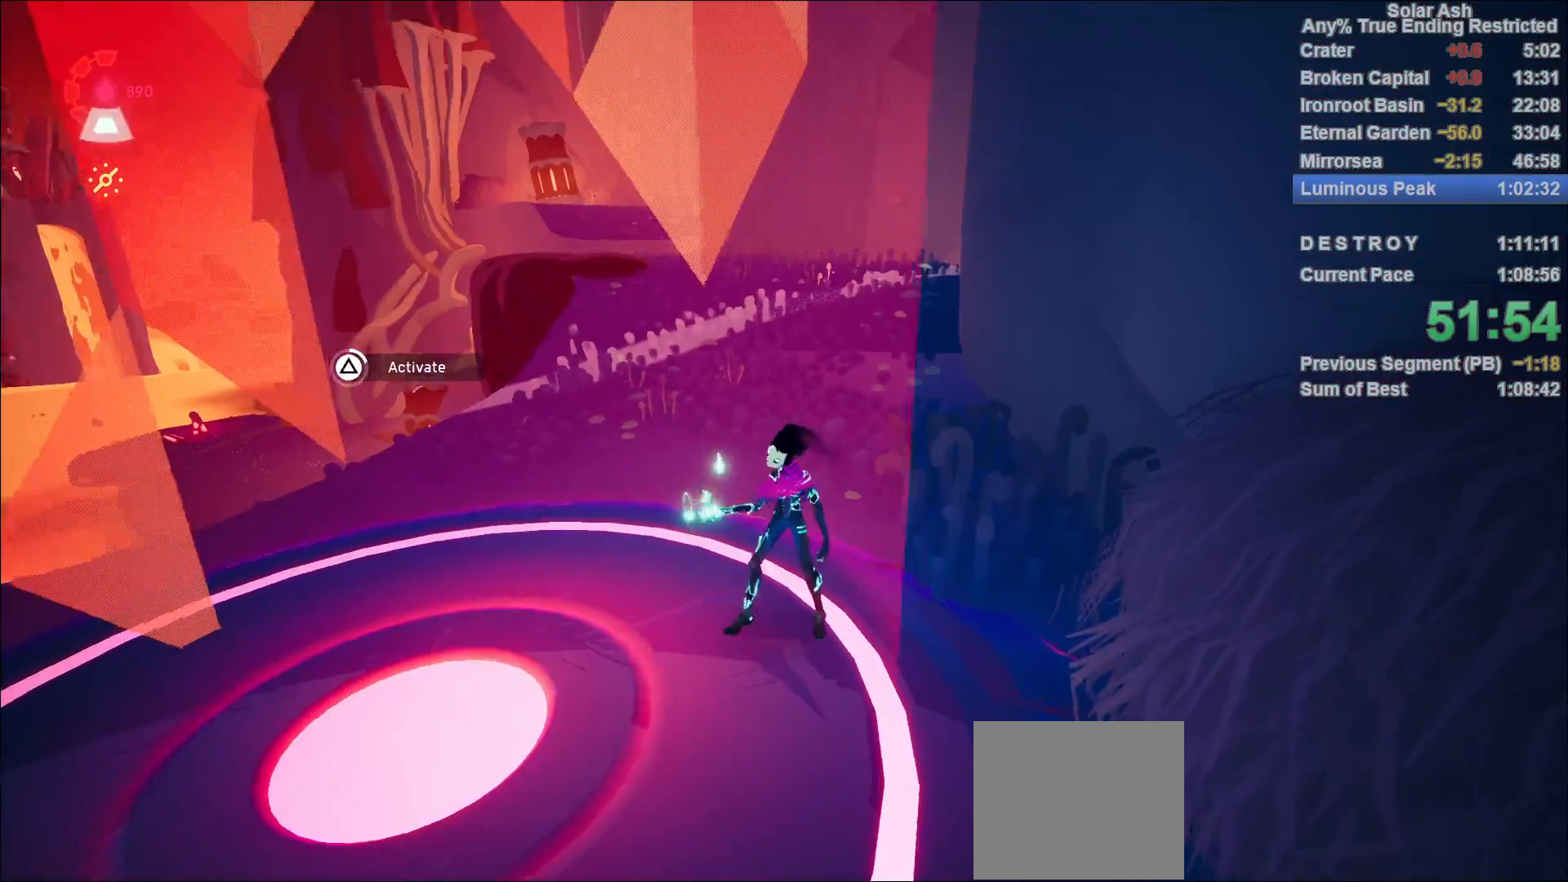
{"buttons": ["TRIANGLE"], "left_stick": "center", "right_stick": "center", "events": []}
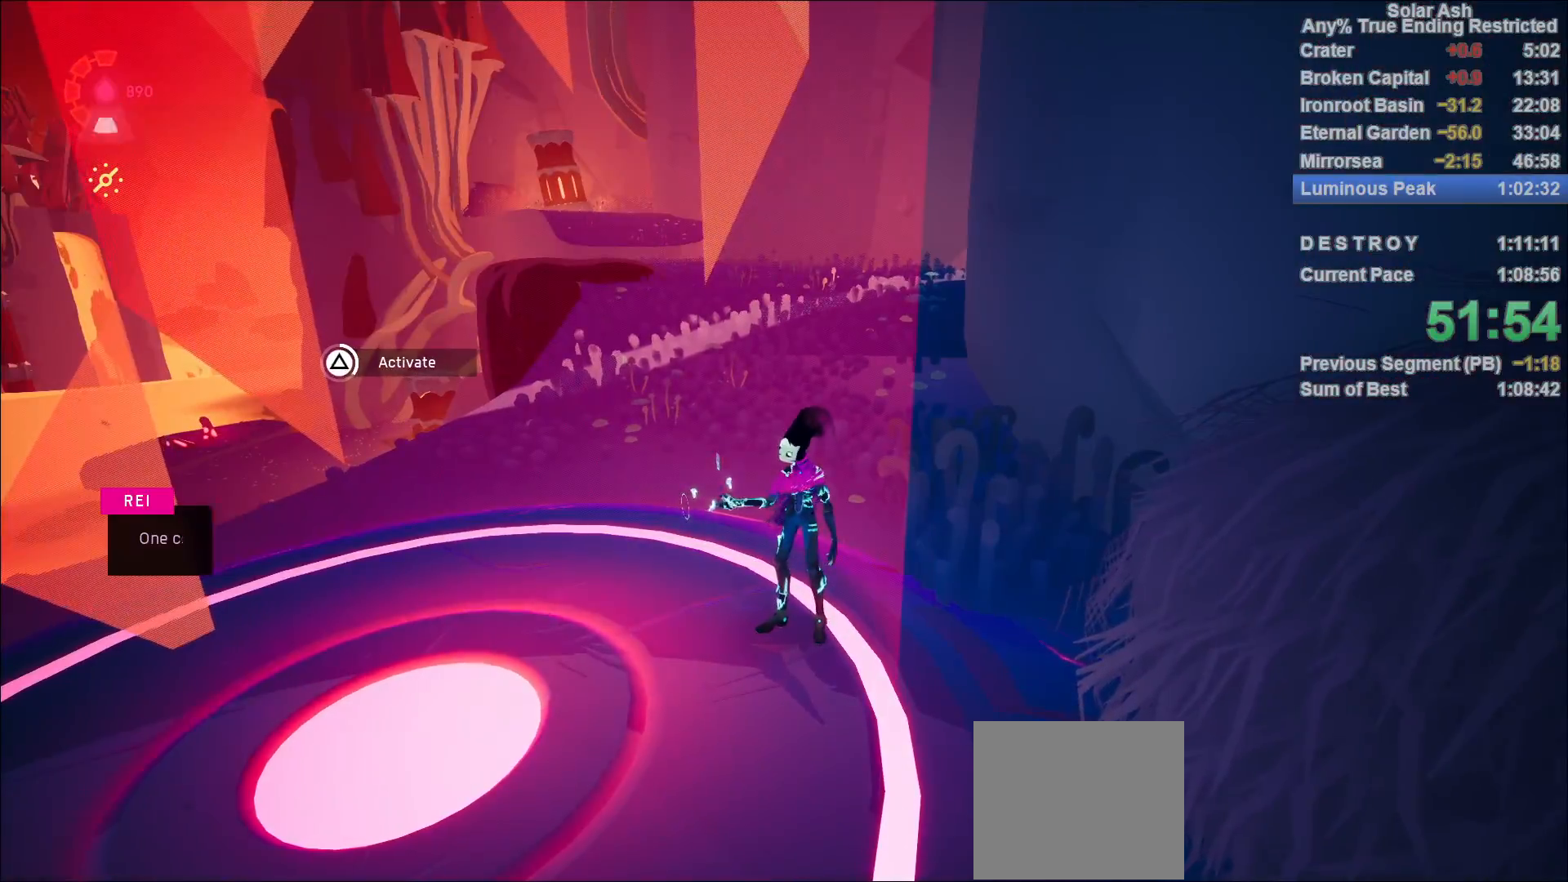
{"buttons": ["TRIANGLE"], "left_stick": "center", "right_stick": "center", "events": []}
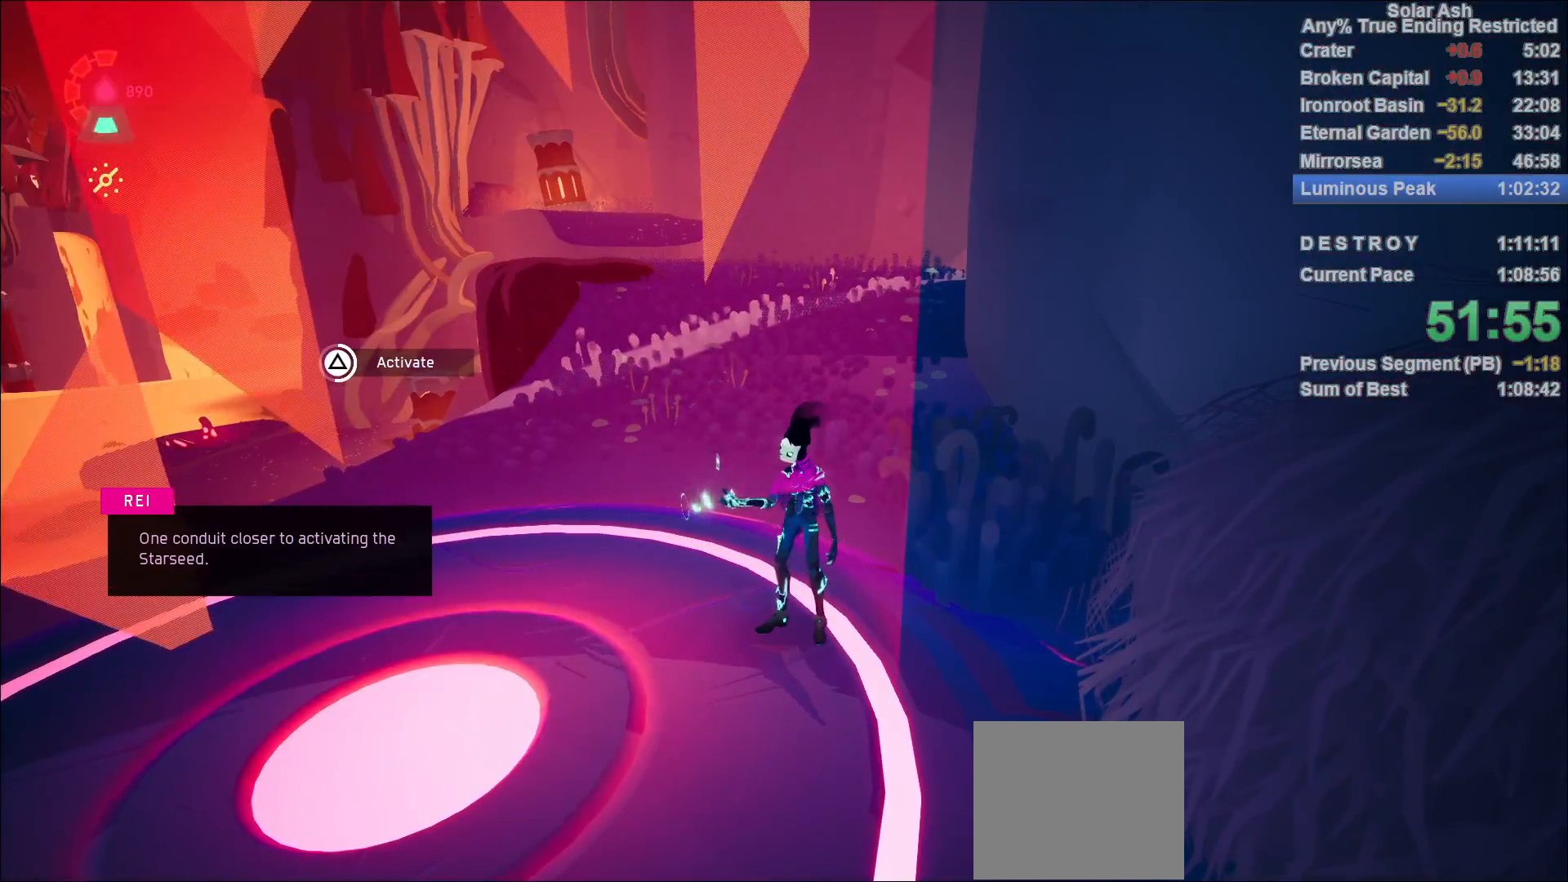
{"buttons": ["TRIANGLE"], "left_stick": "center", "right_stick": "center", "events": []}
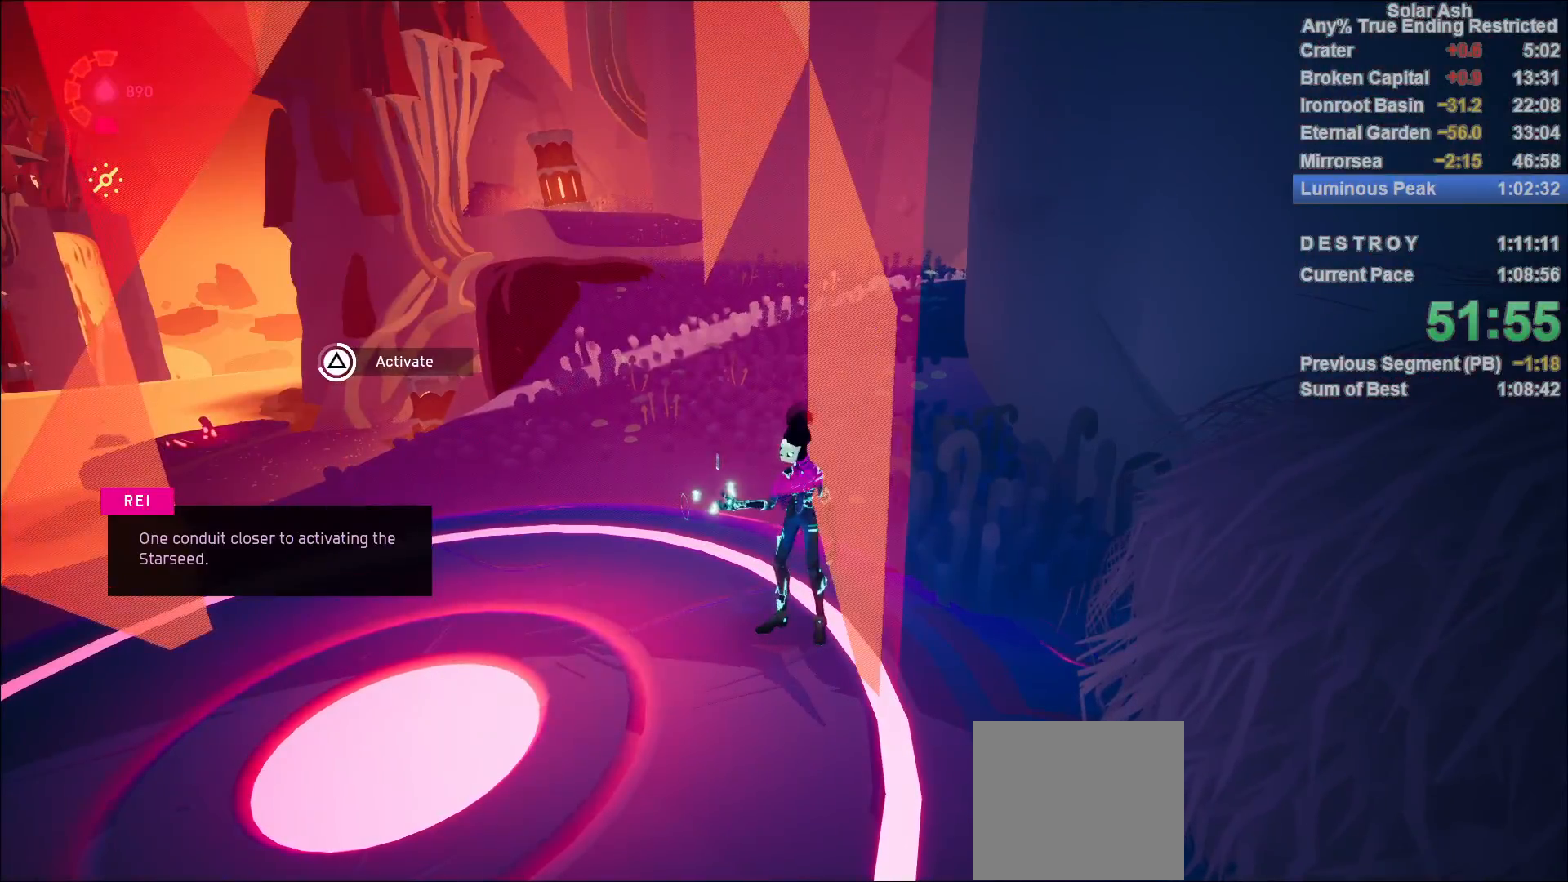
{"buttons": ["TRIANGLE"], "left_stick": "center", "right_stick": "center", "events": []}